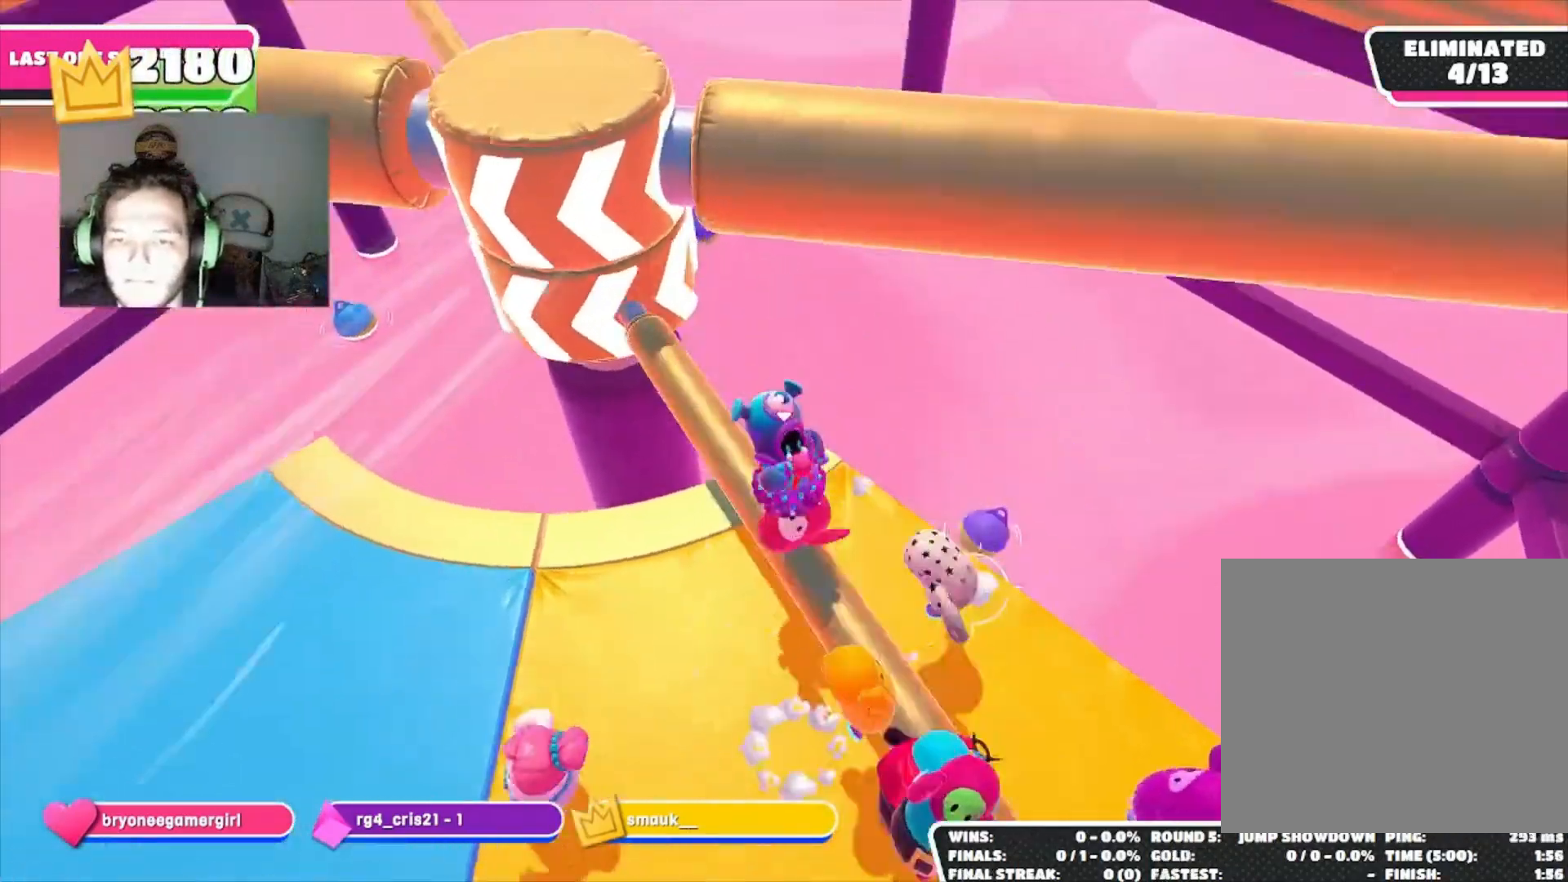
Gameplay with a controller (PlayStation layout); each line is a JSON object with the inputs held at the frame after it. "events" lists button and stick changes between this image and that frame as [ms after this image, input, new state], when the widget could be followed in between.
{"buttons": [], "left_stick": "down-left", "right_stick": "center", "events": []}
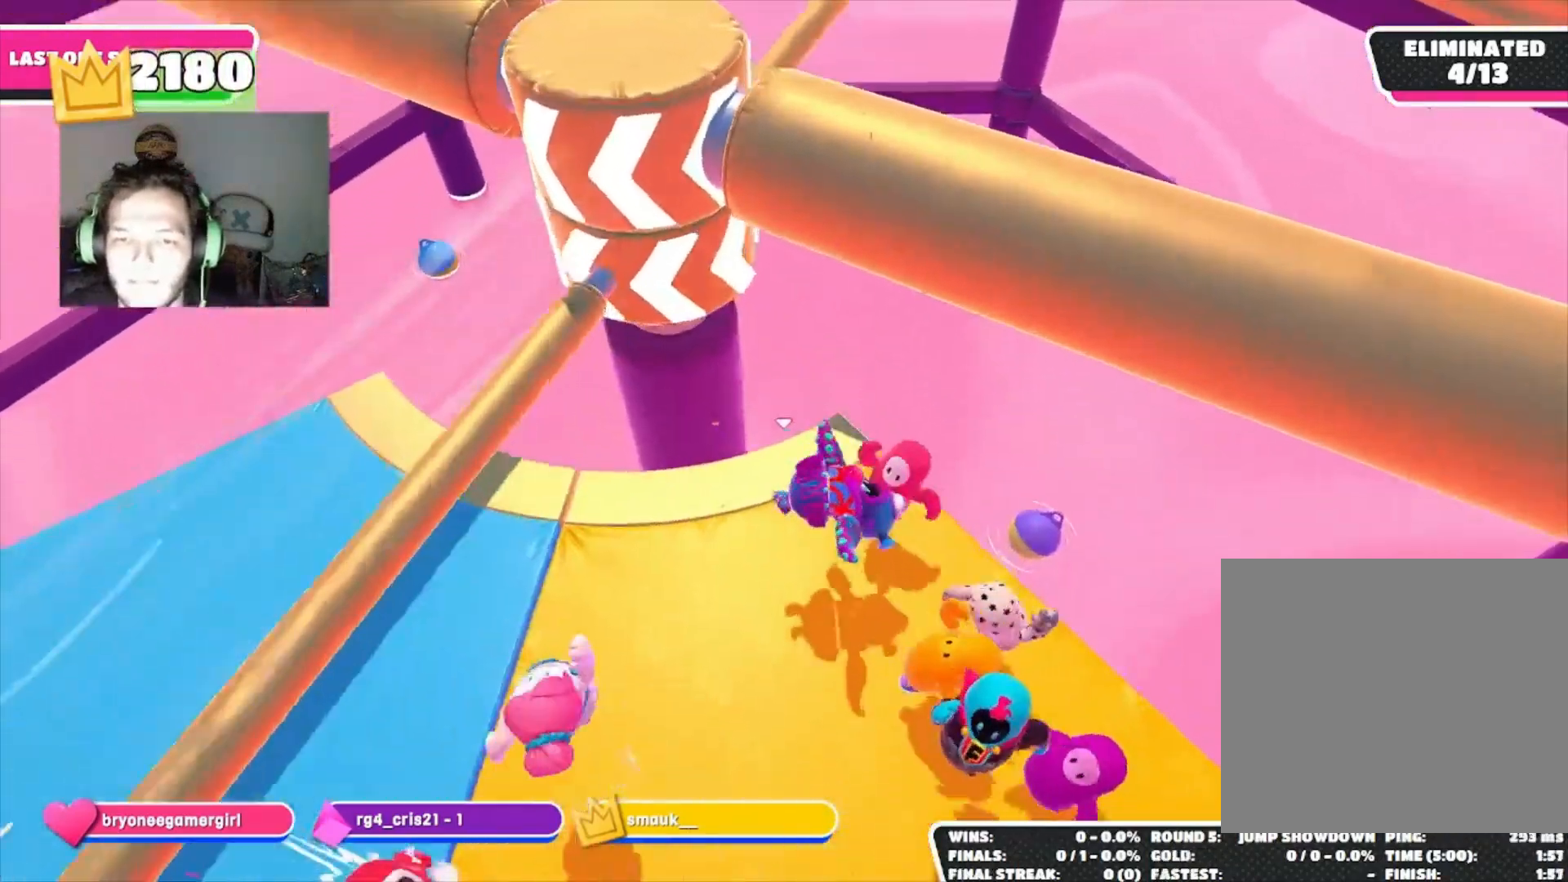
{"buttons": [], "left_stick": "up-right", "right_stick": "down", "events": [[33, "left_stick", "center"], [267, "left_stick", "up-right"], [433, "right_stick", "down"]]}
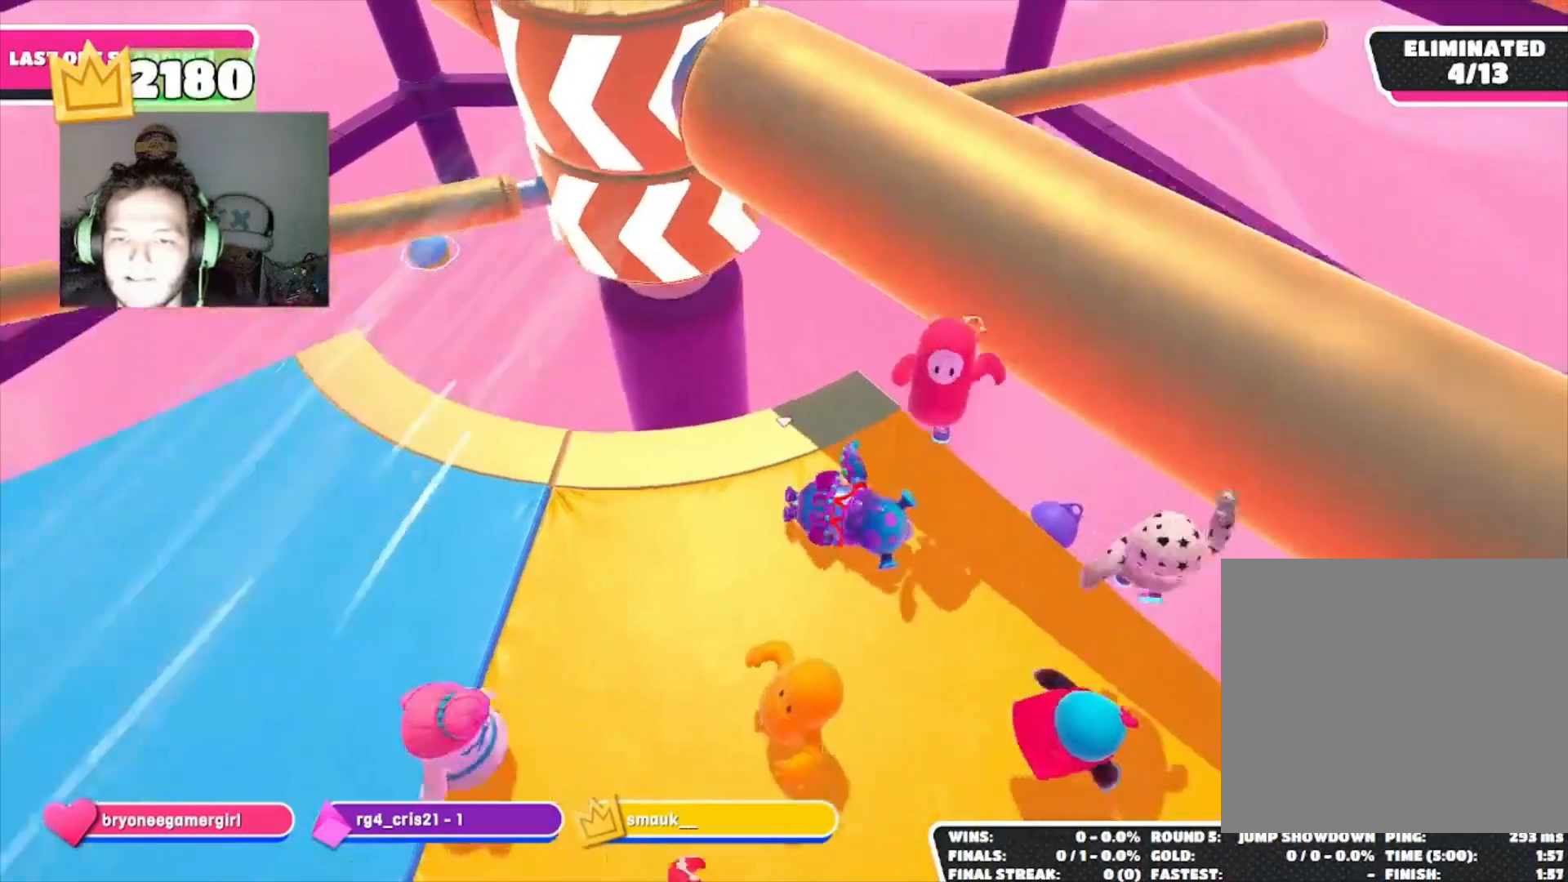
{"buttons": [], "left_stick": "down-right", "right_stick": "center", "events": [[233, "left_stick", "right"], [300, "right_stick", "down-left"], [400, "left_stick", "down-right"], [467, "right_stick", "center"]]}
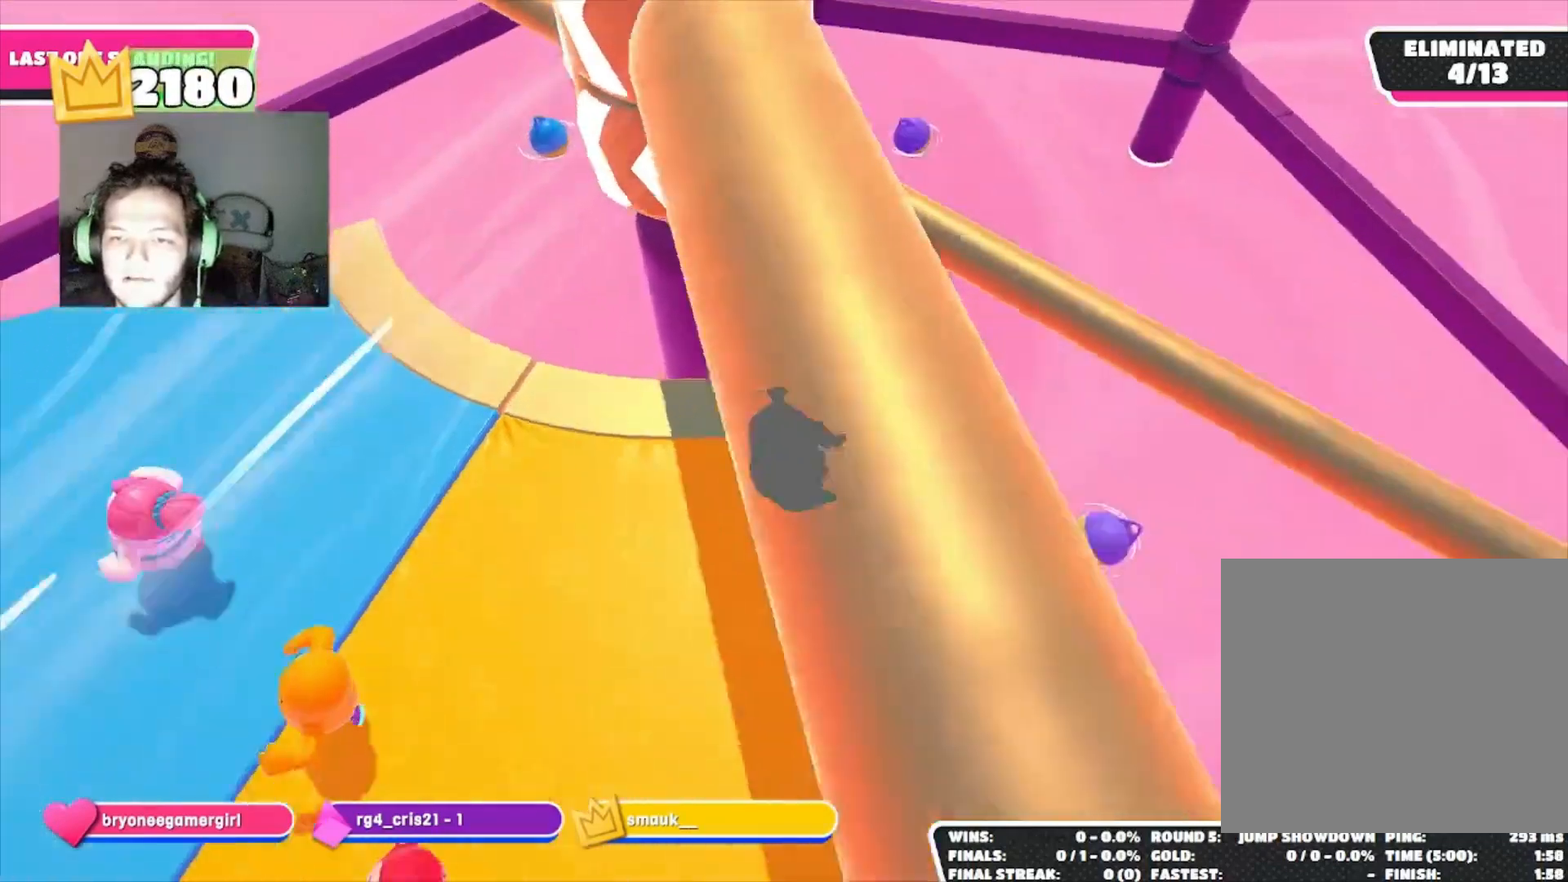
{"buttons": [], "left_stick": "left", "right_stick": "up-right", "events": [[100, "left_stick", "center"], [167, "CROSS", "down"], [167, "left_stick", "left"], [267, "CROSS", "up"], [467, "right_stick", "up-right"]]}
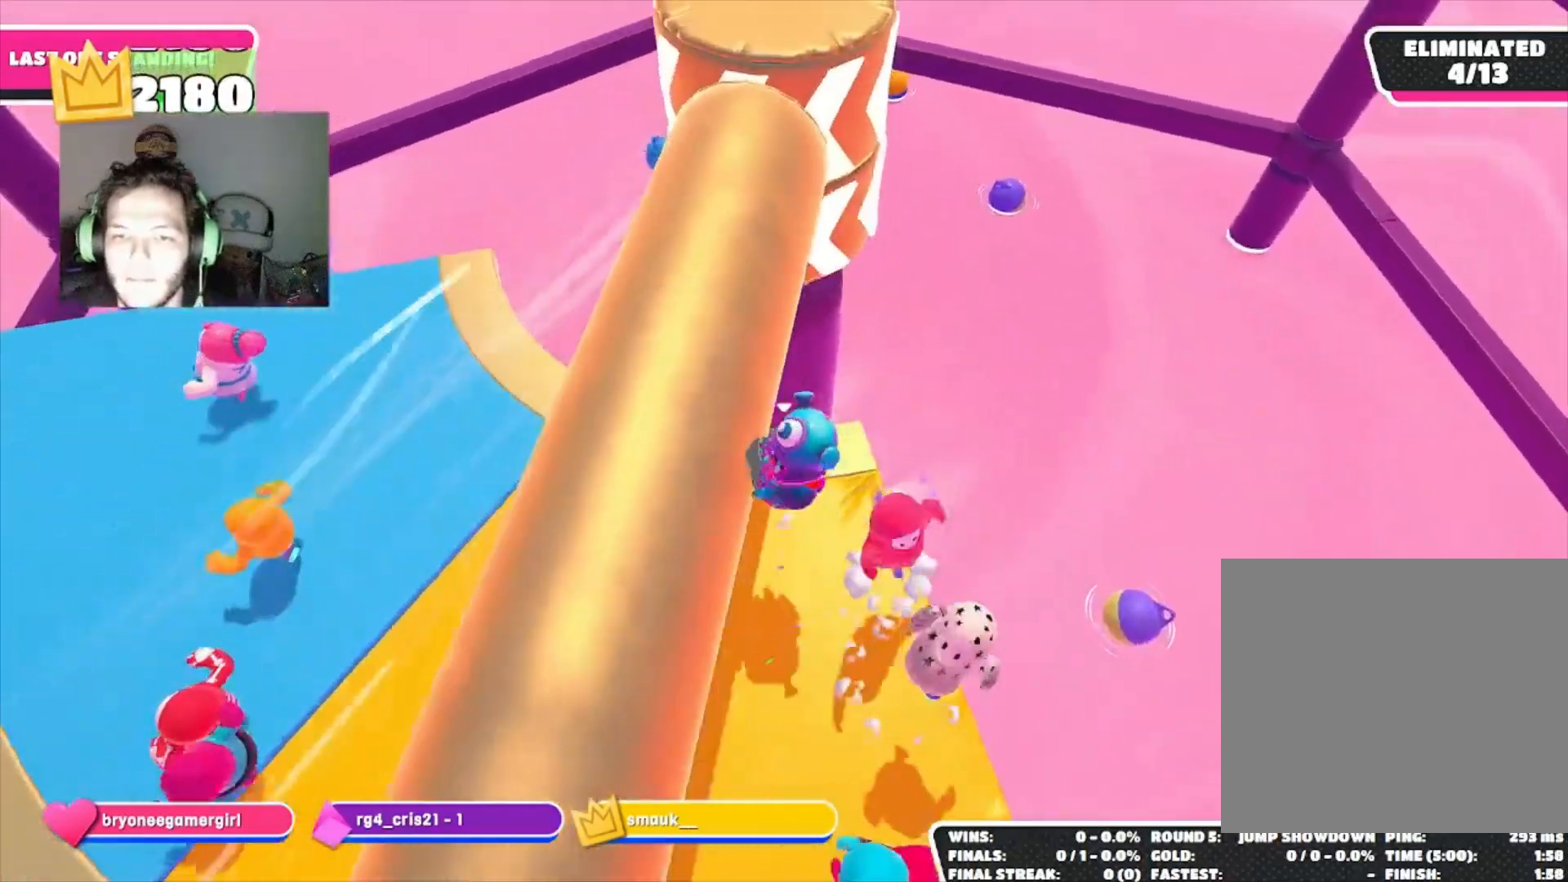
{"buttons": [], "left_stick": "down-left", "right_stick": "center", "events": [[100, "right_stick", "right"], [133, "left_stick", "down-left"], [333, "right_stick", "center"]]}
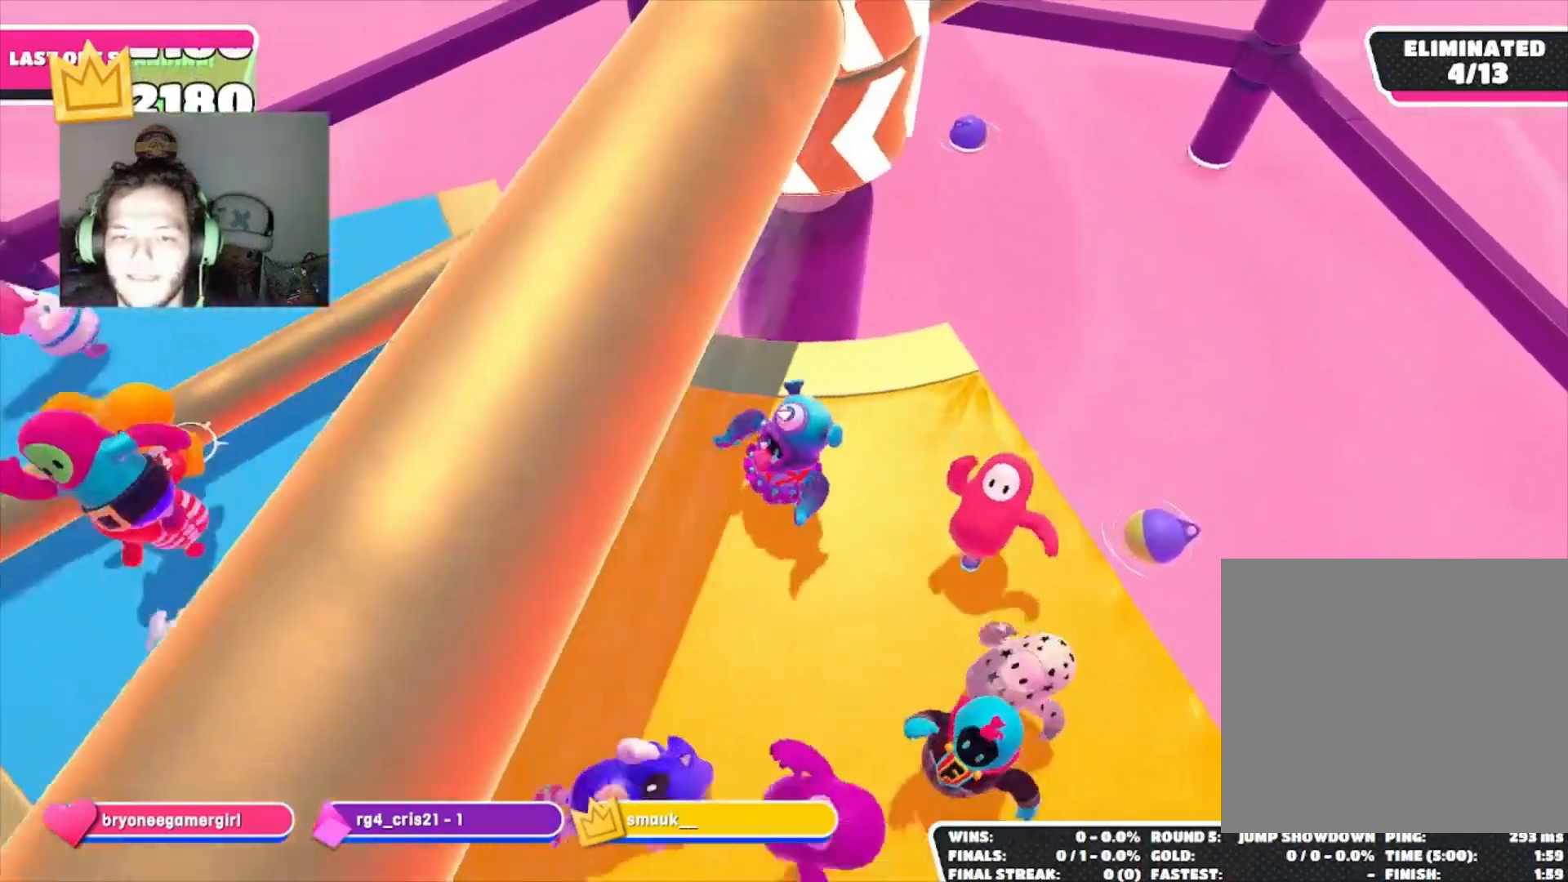
{"buttons": [], "left_stick": "down-left", "right_stick": "right", "events": [[100, "right_stick", "right"]]}
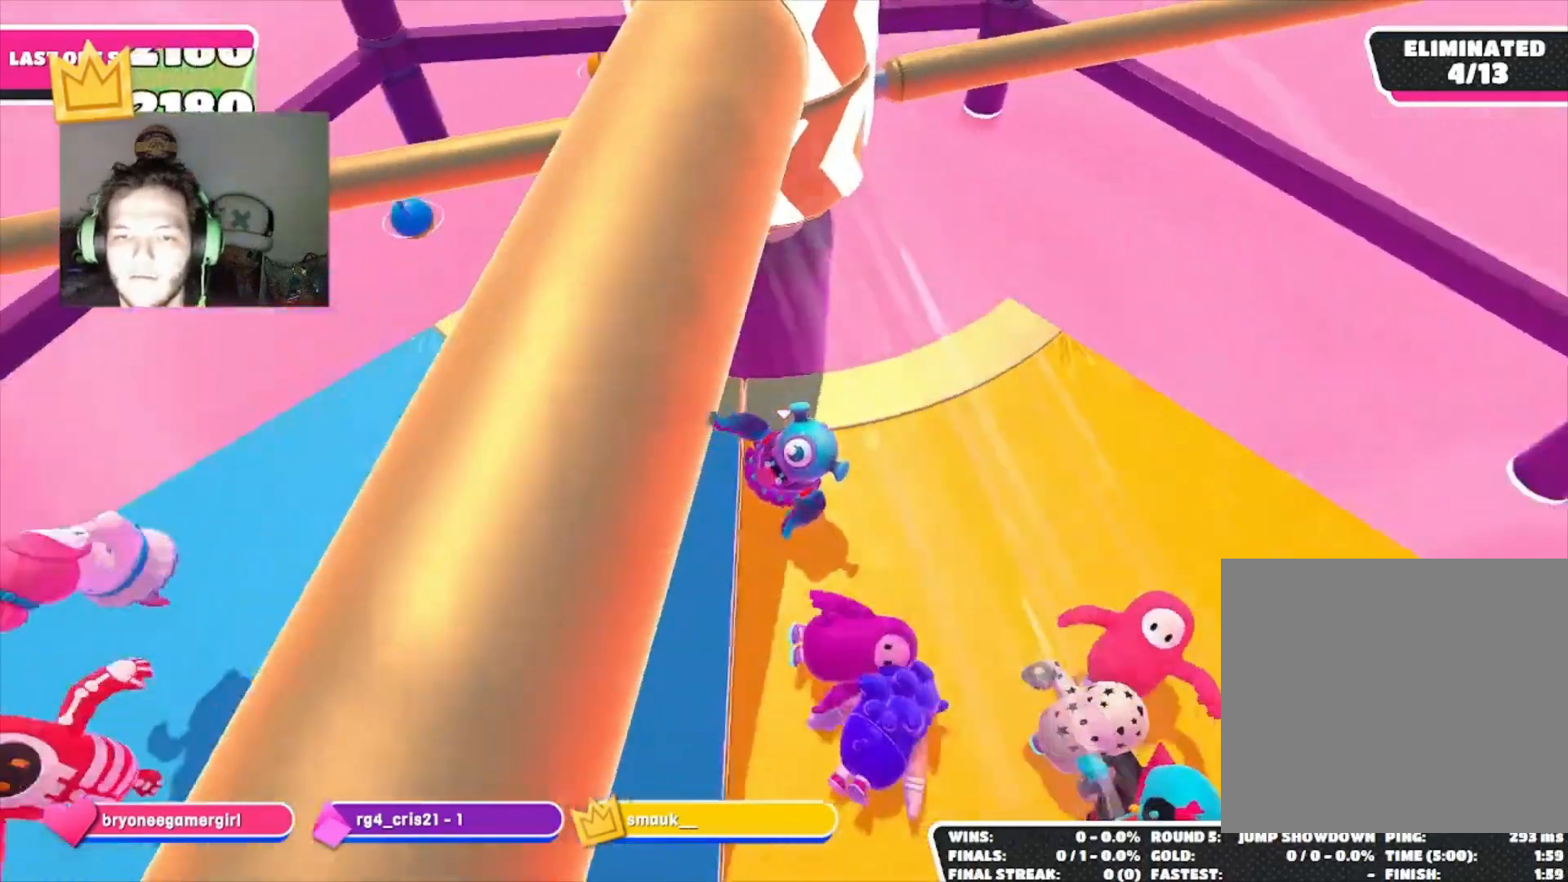
{"buttons": [], "left_stick": "down-left", "right_stick": "right", "events": []}
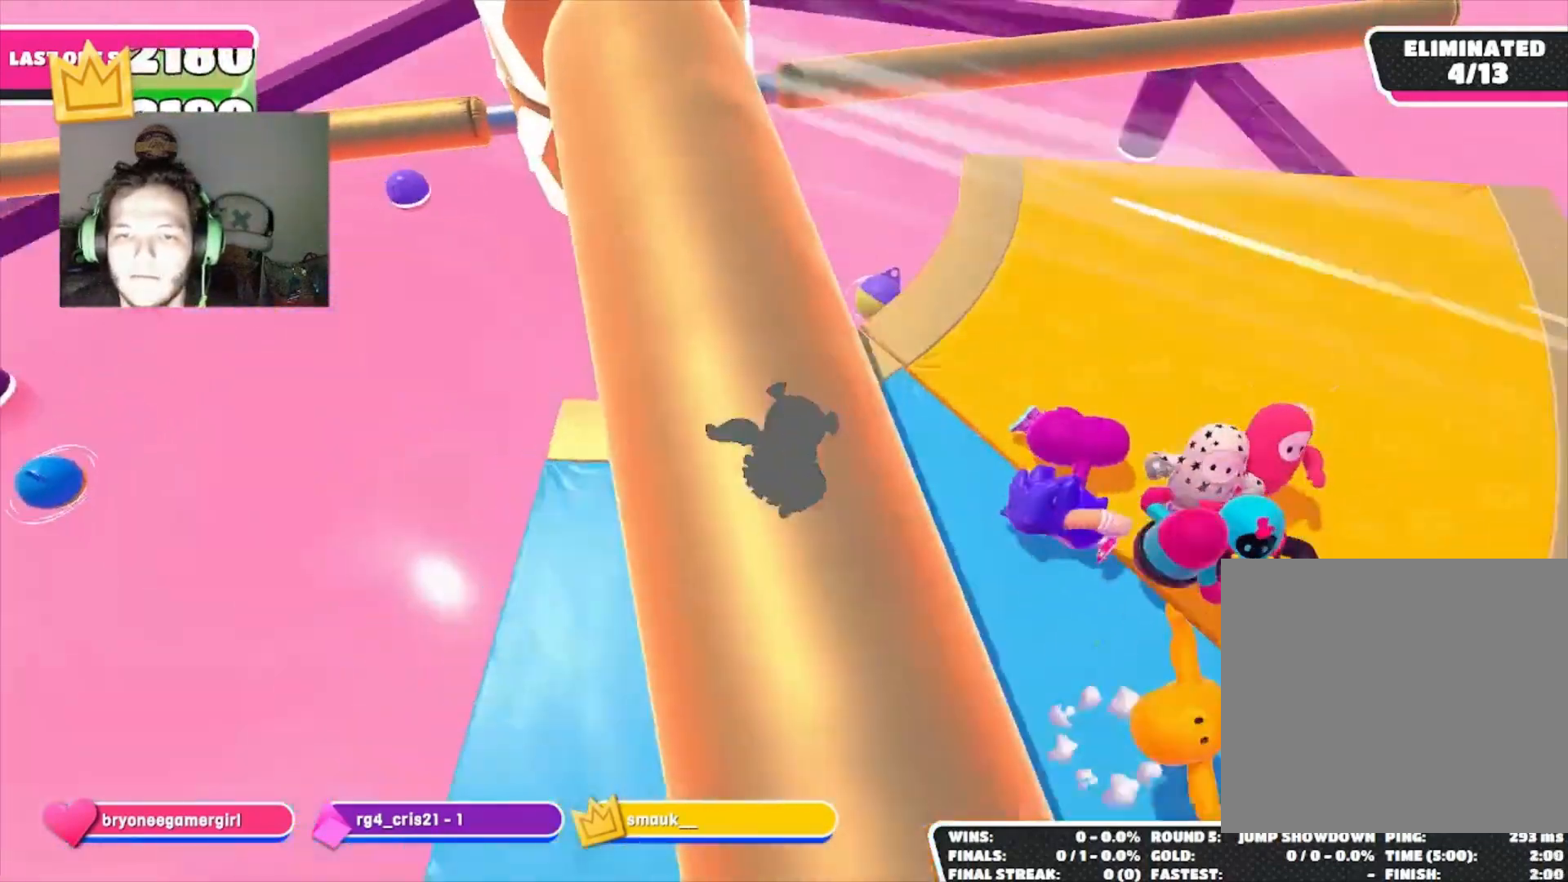
{"buttons": [], "left_stick": "up-right", "right_stick": "center", "events": [[133, "left_stick", "up-left"], [200, "left_stick", "up"], [233, "right_stick", "center"], [333, "left_stick", "up-right"]]}
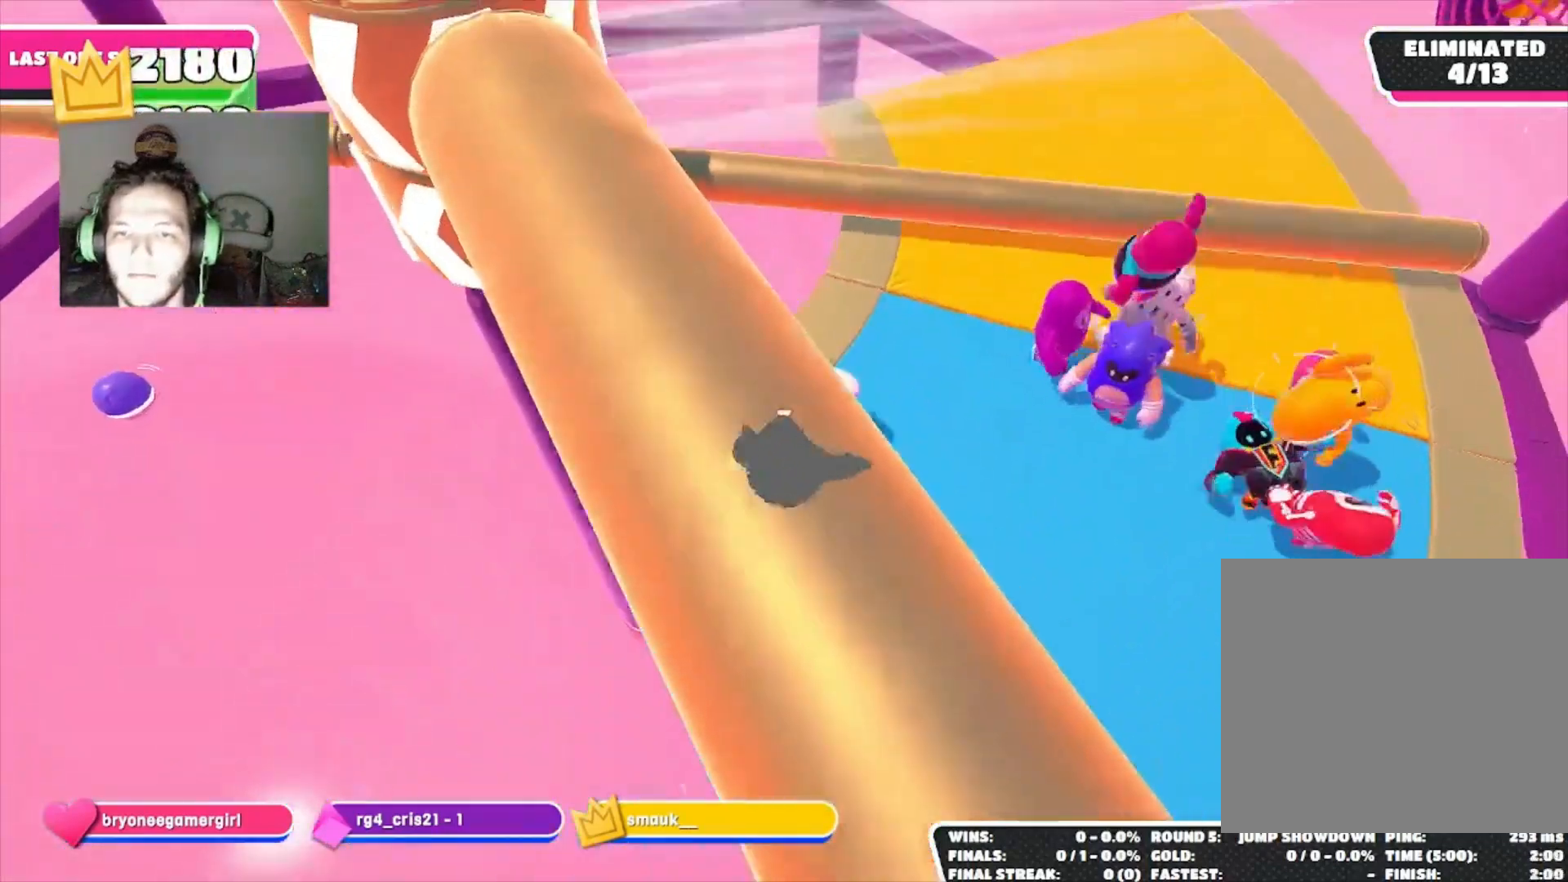
{"buttons": [], "left_stick": "up-left", "right_stick": "center", "events": [[33, "CROSS", "down"], [67, "left_stick", "down-right"], [133, "CROSS", "up"], [167, "left_stick", "down-left"], [300, "right_stick", "up"], [333, "left_stick", "left"], [467, "left_stick", "up-left"], [467, "right_stick", "center"]]}
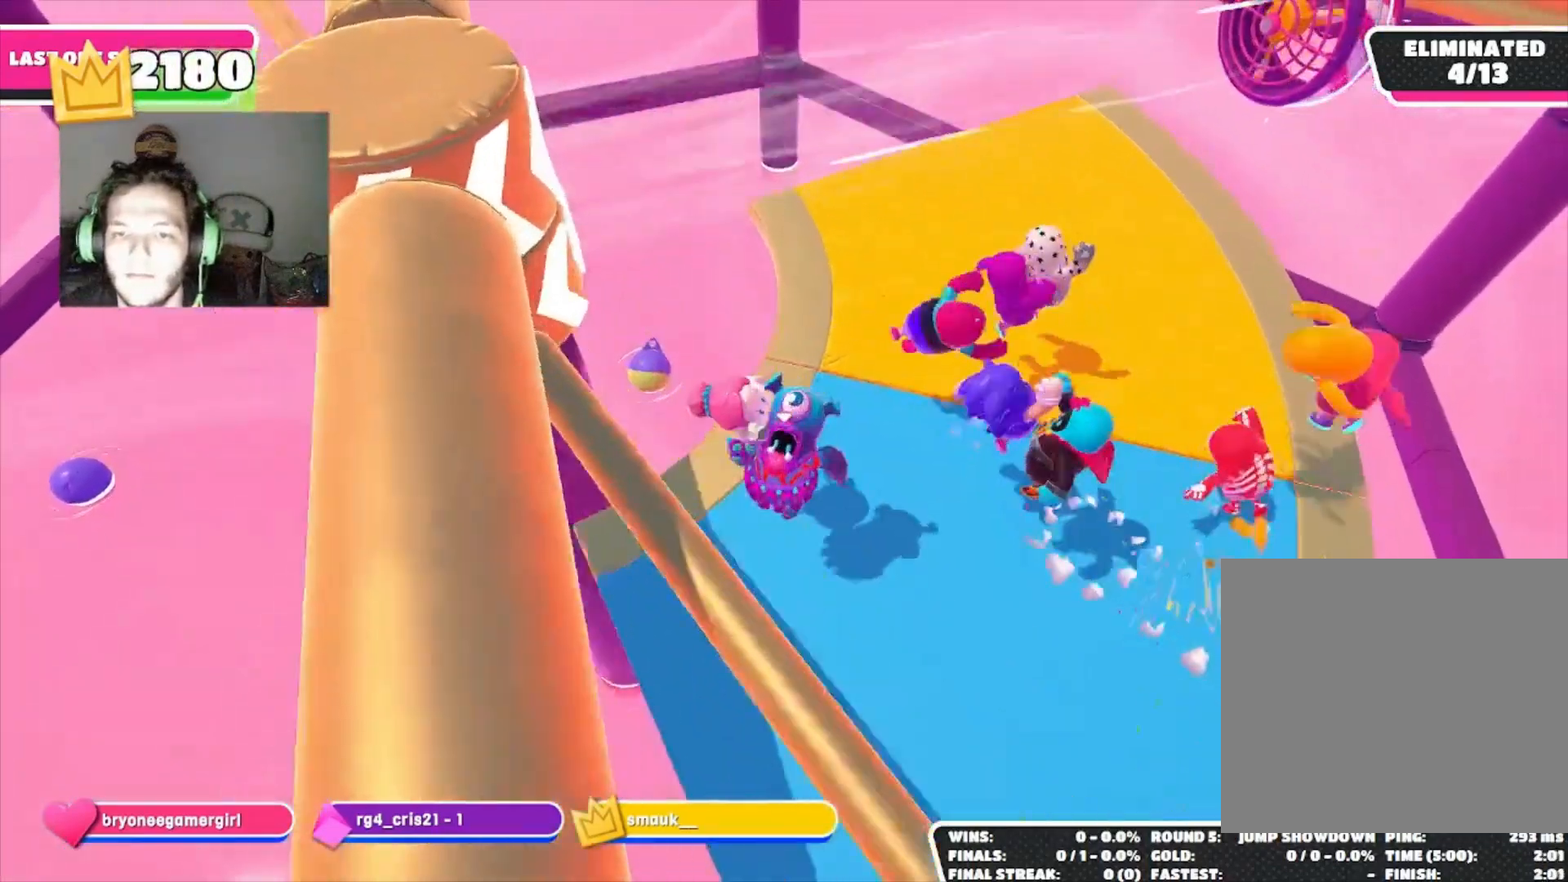
{"buttons": [], "left_stick": "down", "right_stick": "up", "events": [[33, "left_stick", "up"], [167, "left_stick", "down-right"], [400, "right_stick", "up"], [467, "left_stick", "down"]]}
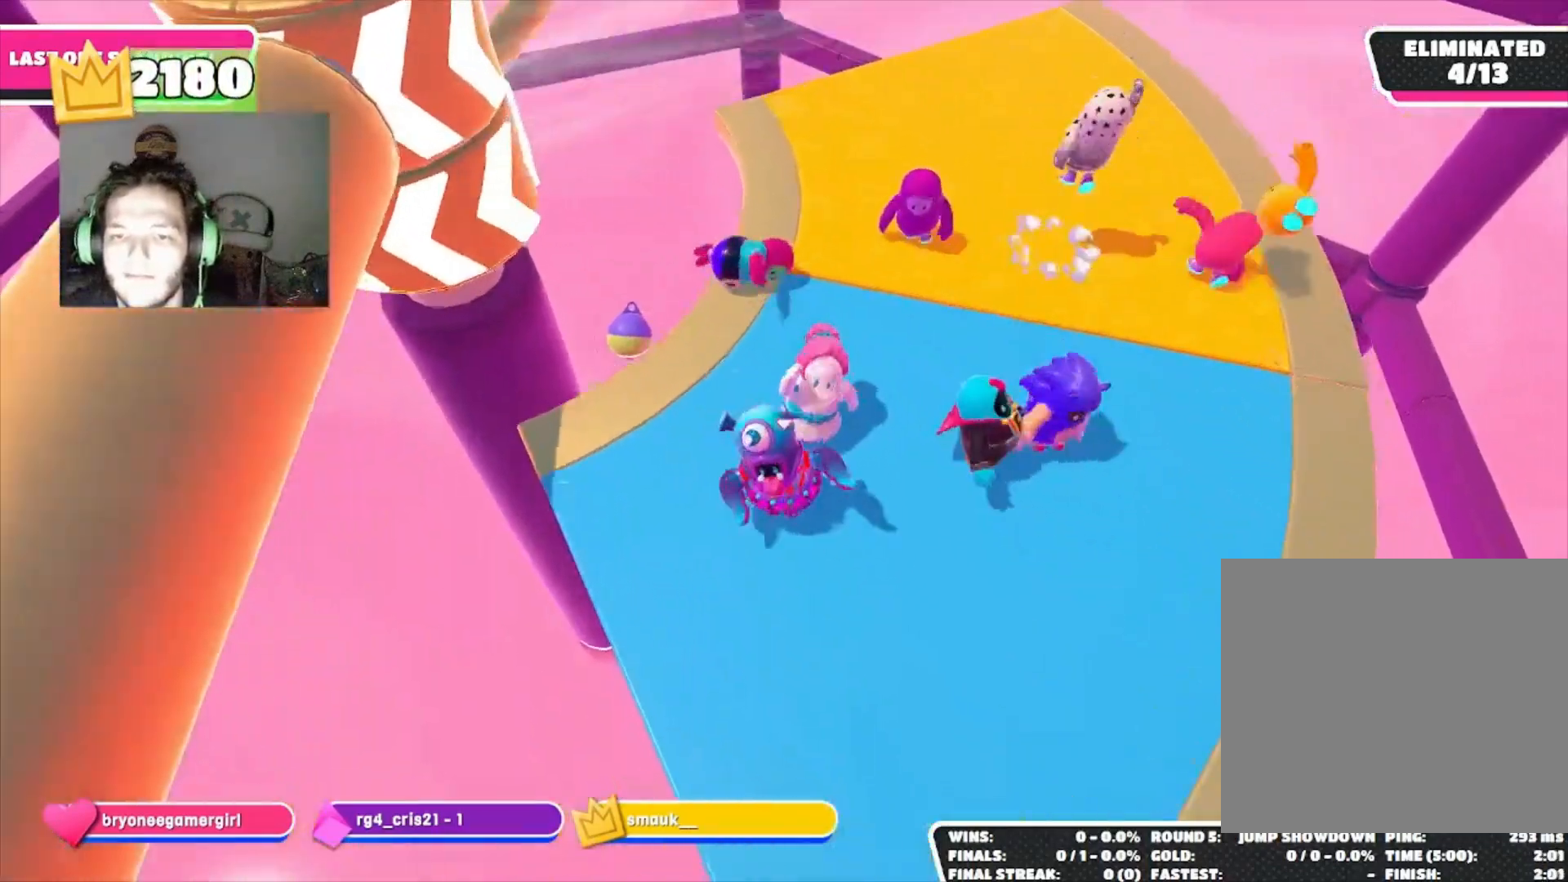
{"buttons": [], "left_stick": "up-left", "right_stick": "center", "events": [[33, "left_stick", "down-left"], [33, "right_stick", "center"], [167, "left_stick", "up"], [267, "CROSS", "down"], [333, "CROSS", "up"], [400, "left_stick", "left"], [500, "left_stick", "up-left"]]}
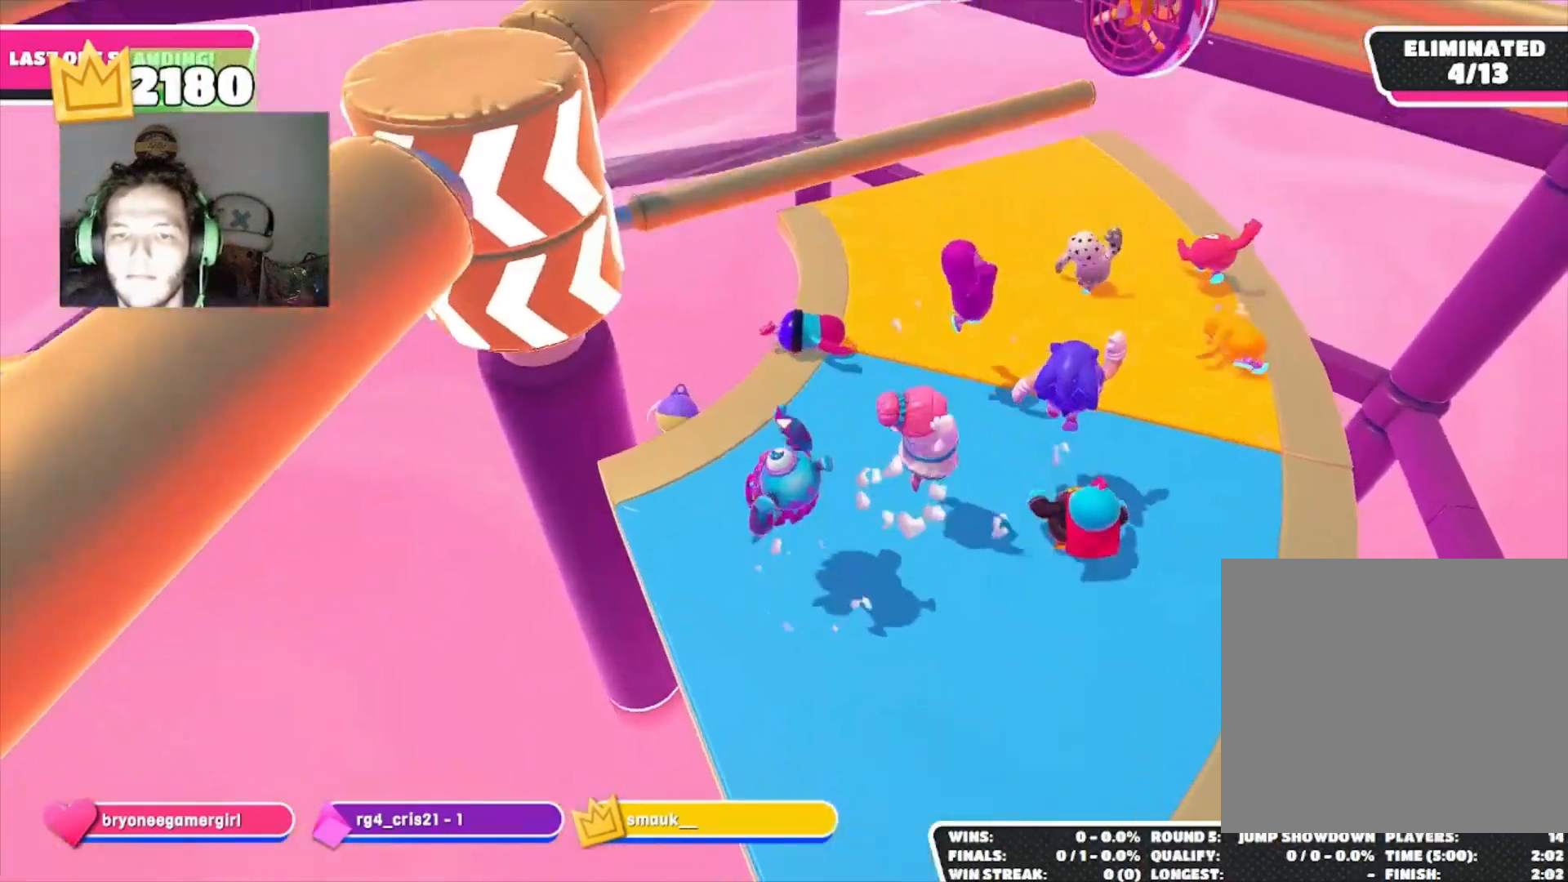
{"buttons": ["CROSS"], "left_stick": "up-right", "right_stick": "center", "events": [[133, "left_stick", "up"], [167, "right_stick", "up"], [300, "left_stick", "center"], [367, "right_stick", "center"], [467, "left_stick", "up-right"], [500, "CROSS", "down"]]}
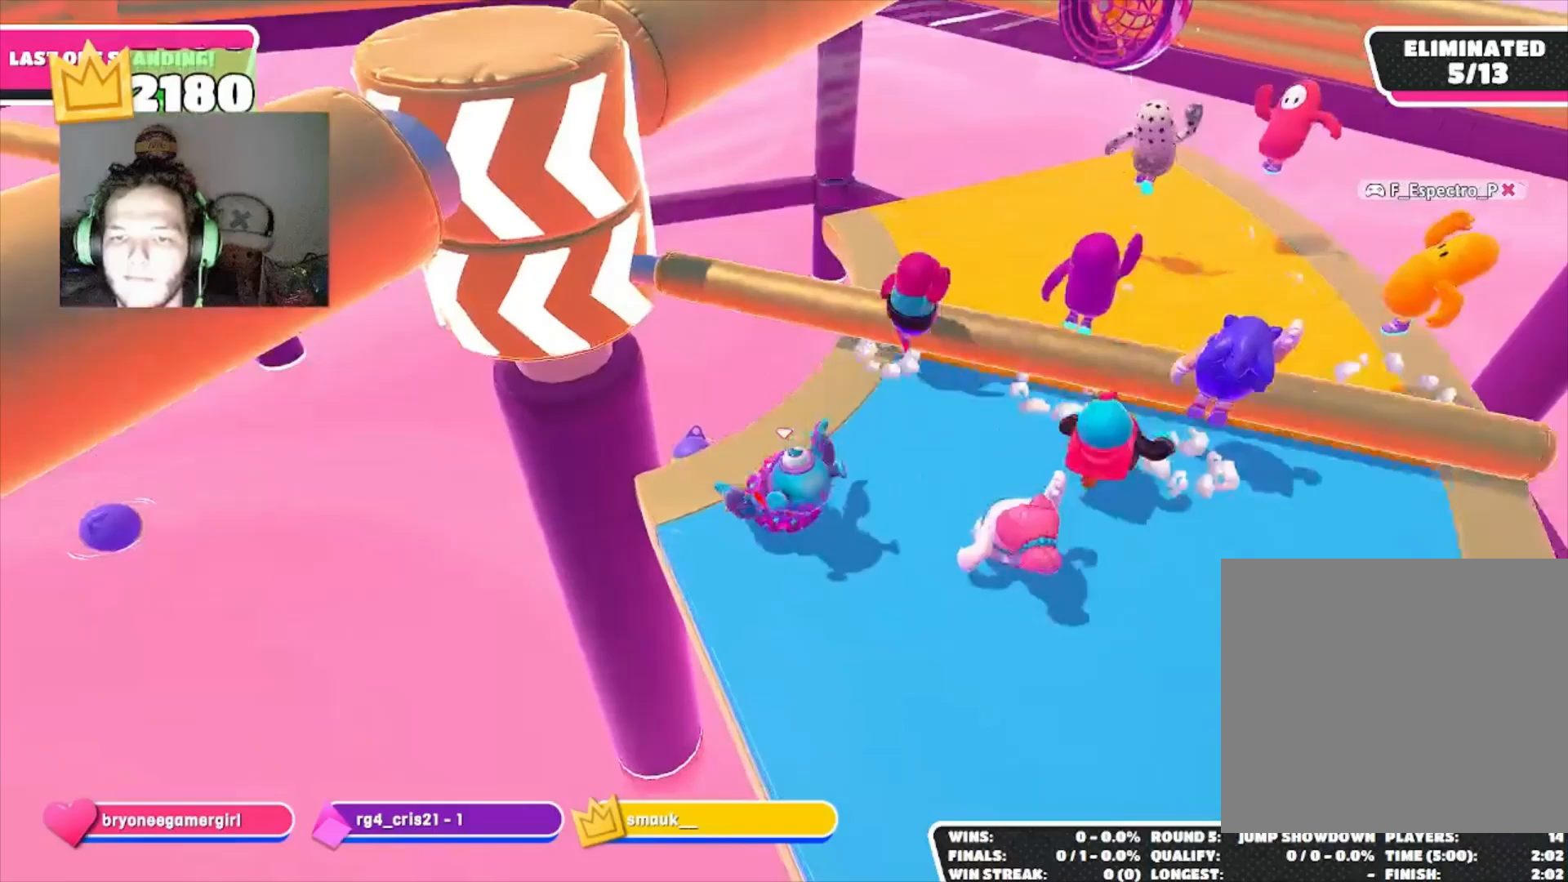
{"buttons": [], "left_stick": "down-left", "right_stick": "down", "events": [[100, "CROSS", "up"], [233, "left_stick", "down-right"], [367, "left_stick", "down-left"], [500, "right_stick", "down"]]}
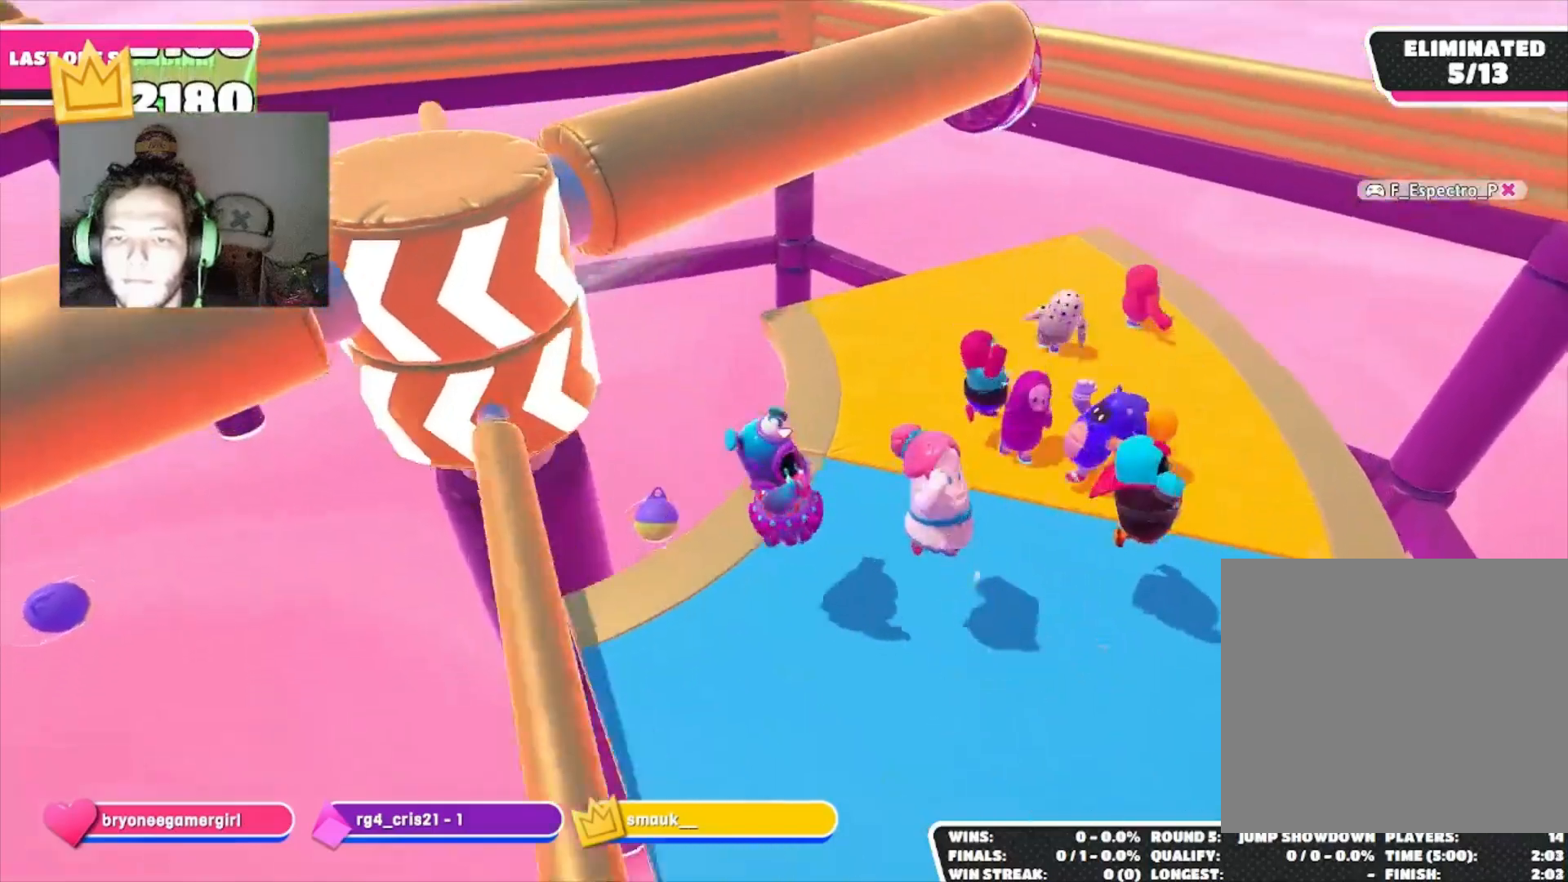
{"buttons": [], "left_stick": "up-right", "right_stick": "center", "events": [[200, "right_stick", "center"], [267, "left_stick", "up-left"], [367, "CROSS", "down"], [433, "left_stick", "up-right"], [467, "CROSS", "up"]]}
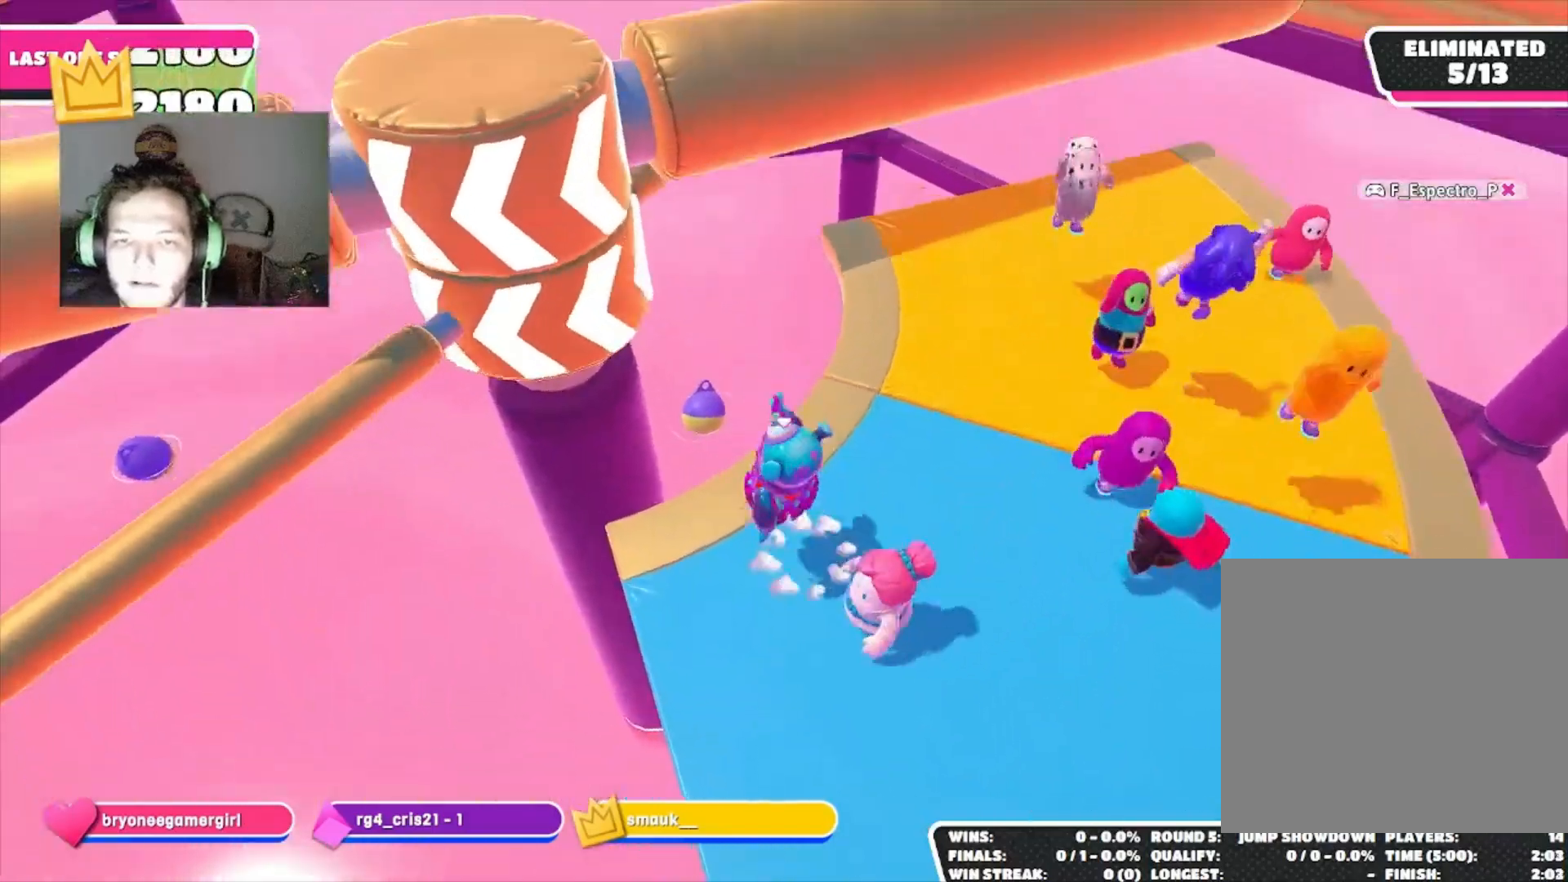
{"buttons": [], "left_stick": "up-right", "right_stick": "center", "events": [[267, "right_stick", "down"], [433, "right_stick", "center"]]}
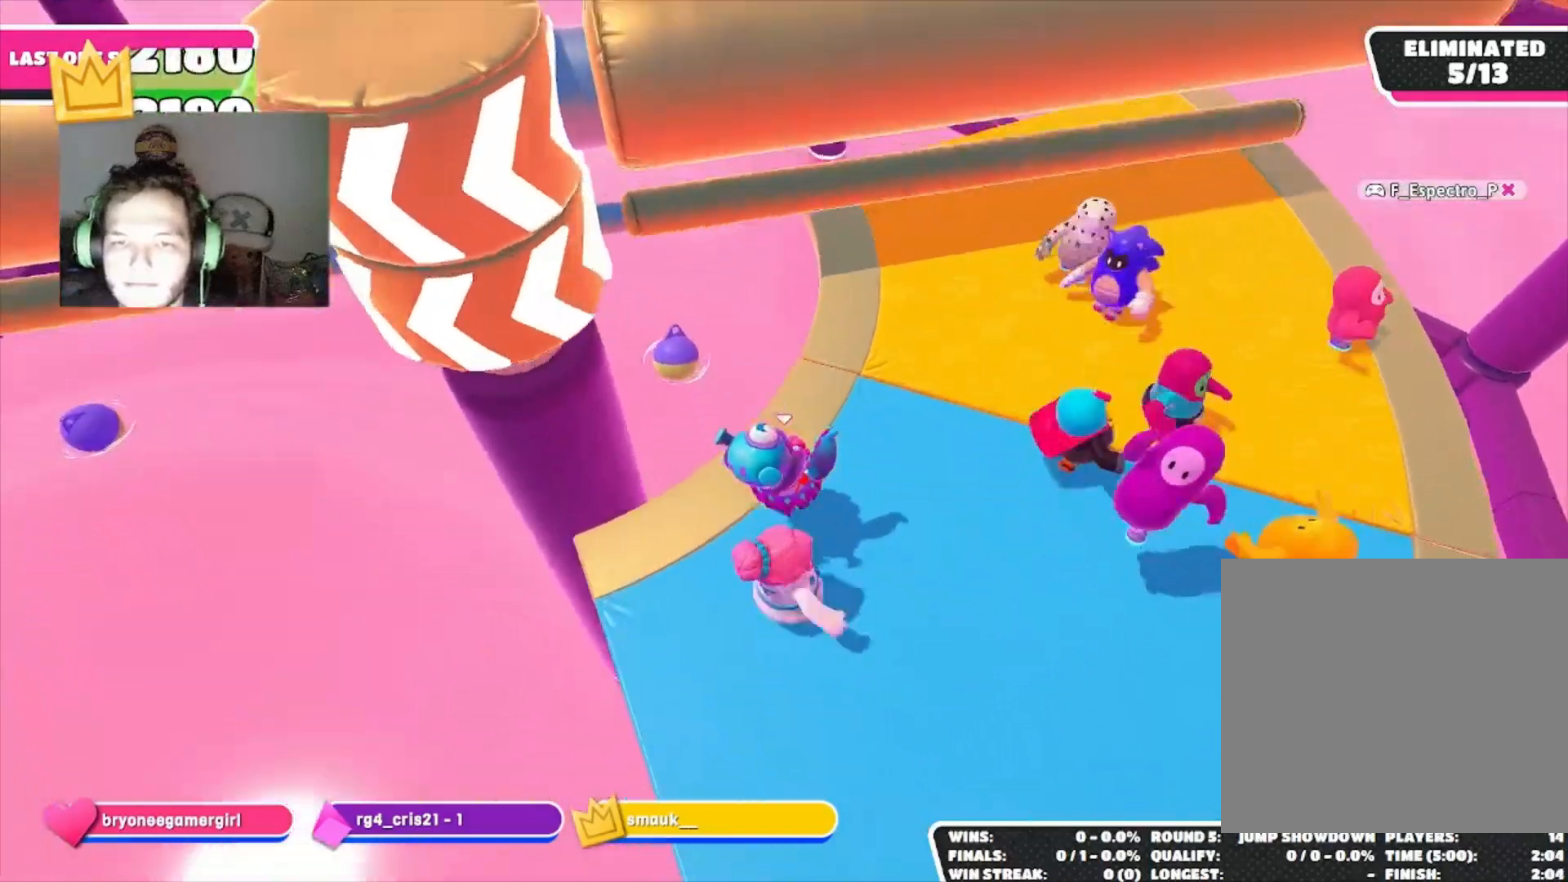
{"buttons": [], "left_stick": "down-left", "right_stick": "left", "events": [[133, "CROSS", "down"], [200, "CROSS", "up"], [267, "CROSS", "down"], [367, "CROSS", "up"], [367, "left_stick", "center"], [367, "right_stick", "left"], [433, "left_stick", "down"], [500, "left_stick", "down-left"]]}
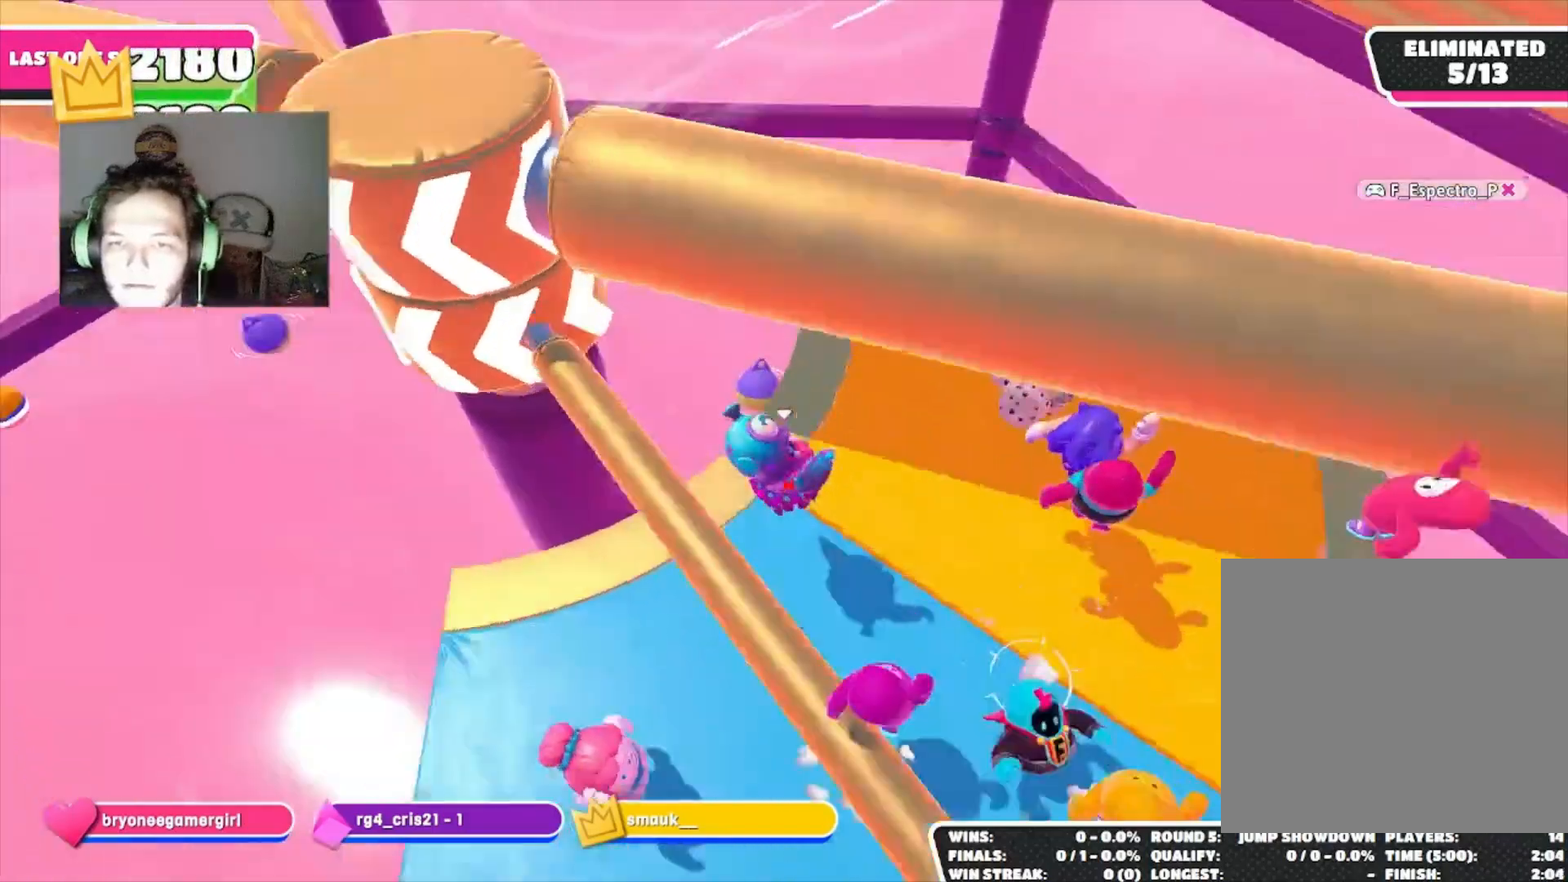
{"buttons": [], "left_stick": "up-right", "right_stick": "center", "events": [[100, "right_stick", "center"], [133, "left_stick", "up-right"], [267, "right_stick", "up-left"], [400, "right_stick", "center"]]}
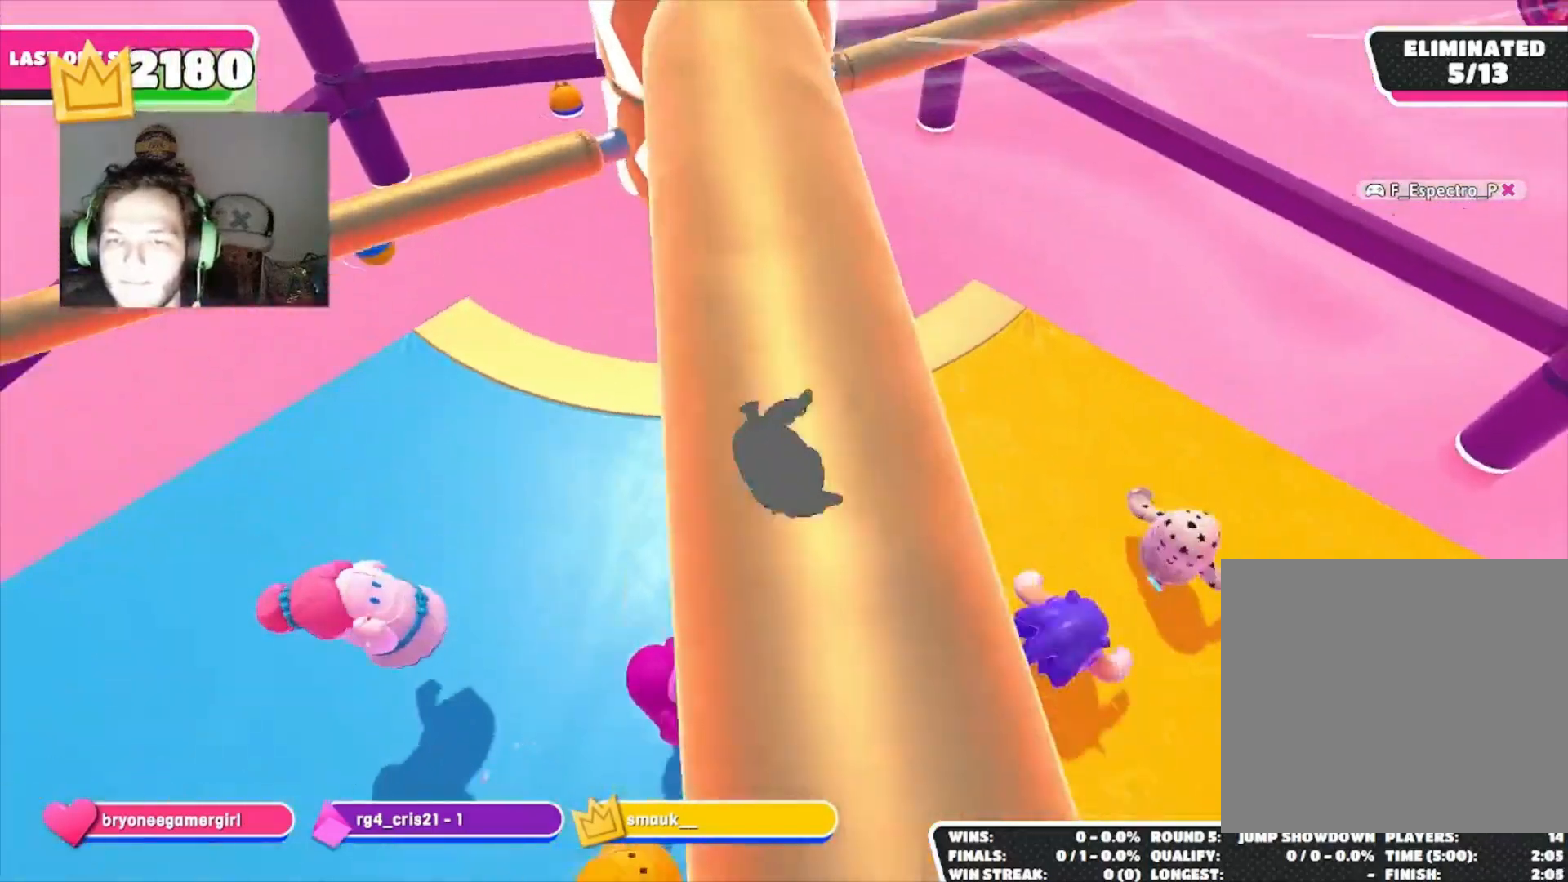
{"buttons": [], "left_stick": "left", "right_stick": "center", "events": [[133, "left_stick", "center"], [200, "left_stick", "left"], [233, "CROSS", "down"], [333, "CROSS", "up"]]}
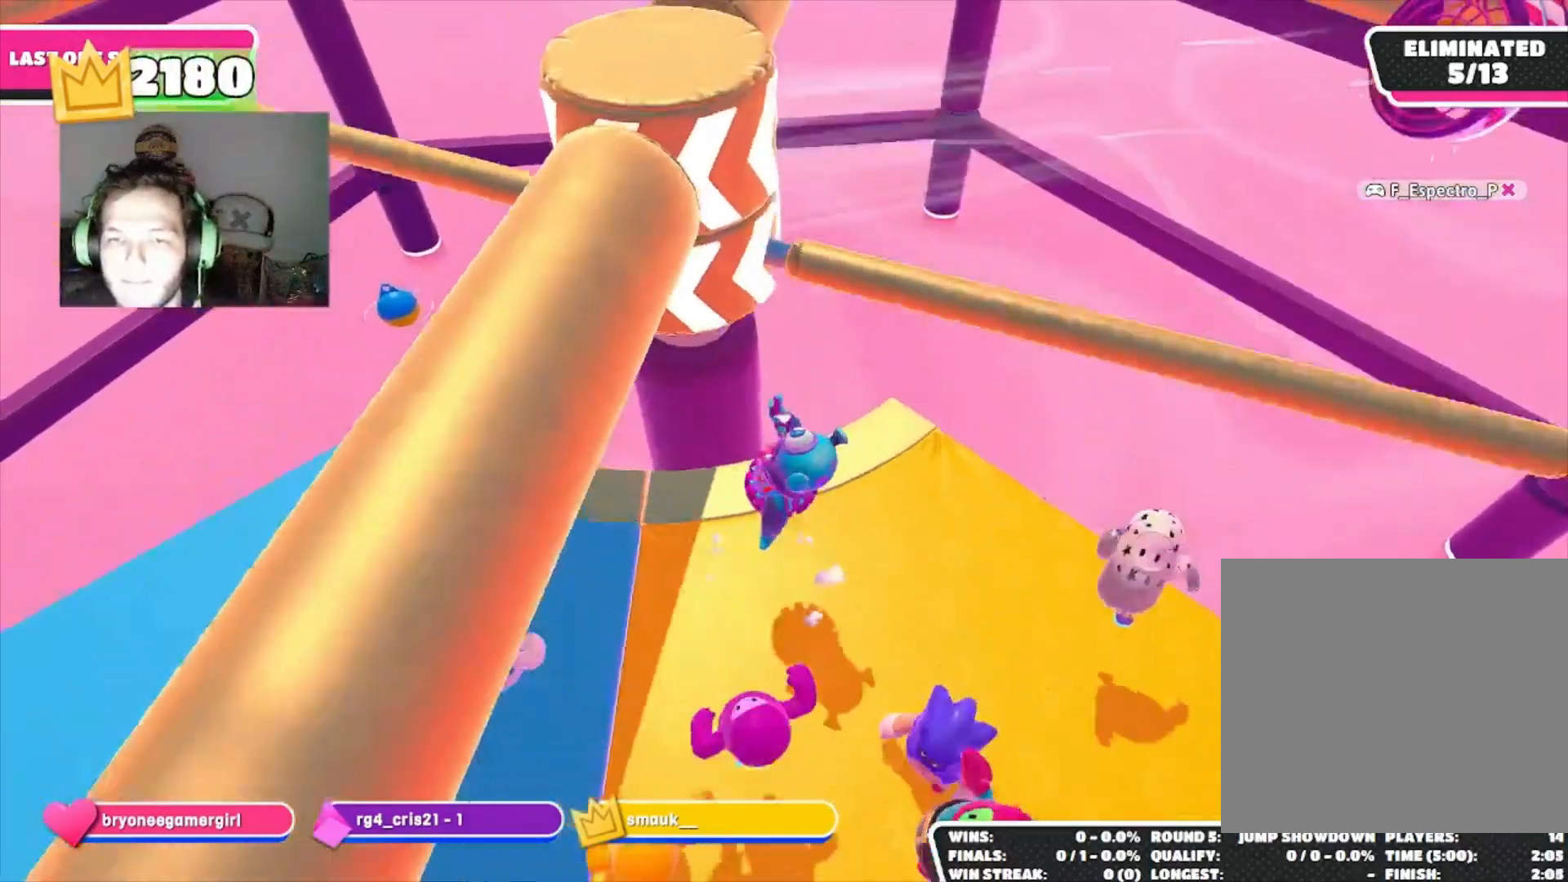
{"buttons": ["CROSS"], "left_stick": "up-right", "right_stick": "center", "events": [[433, "CROSS", "down"], [467, "left_stick", "up-right"]]}
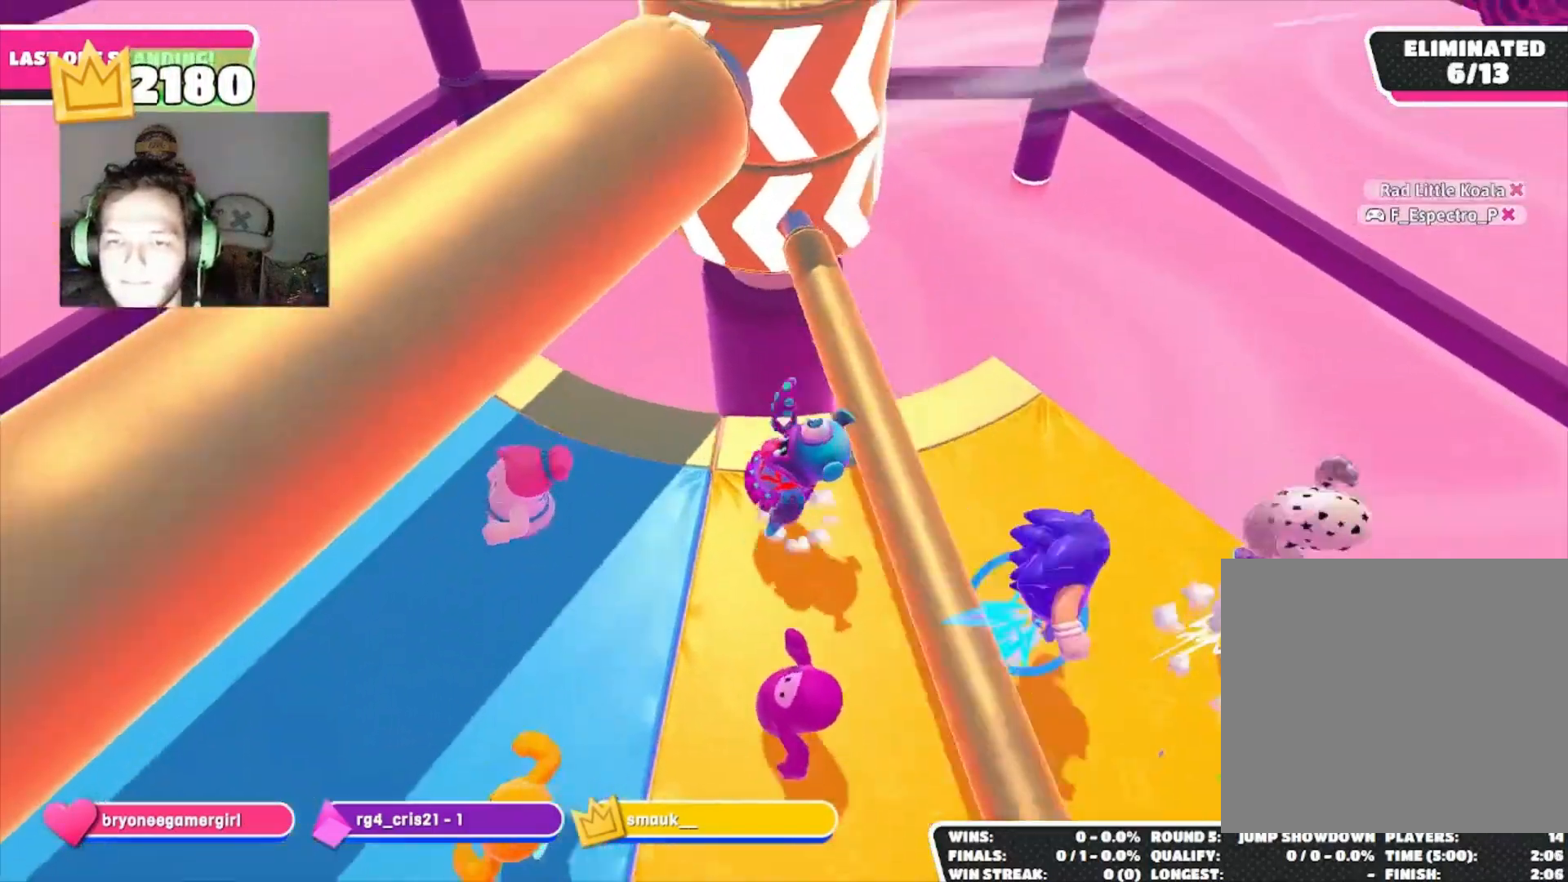
{"buttons": [], "left_stick": "down-left", "right_stick": "center", "events": [[33, "CROSS", "up"], [33, "left_stick", "right"], [67, "CROSS", "down"], [167, "CROSS", "up"], [300, "right_stick", "right"], [400, "left_stick", "down"], [467, "left_stick", "down-left"], [467, "right_stick", "center"]]}
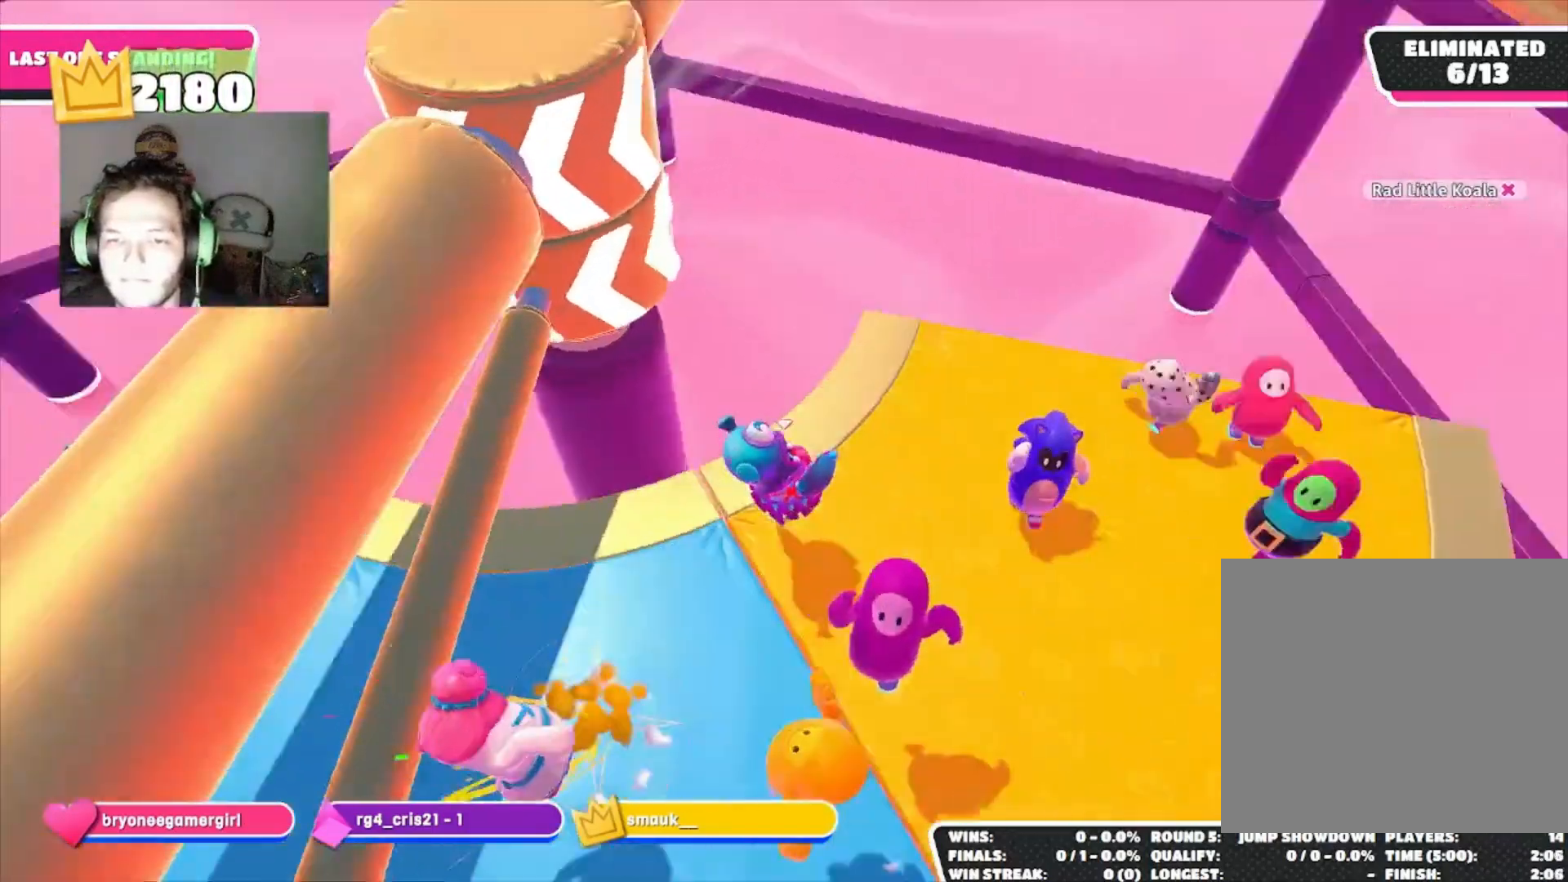
{"buttons": [], "left_stick": "down-left", "right_stick": "center", "events": [[167, "left_stick", "up-left"], [233, "CROSS", "down"], [233, "left_stick", "up"], [333, "CROSS", "up"], [433, "left_stick", "down-left"]]}
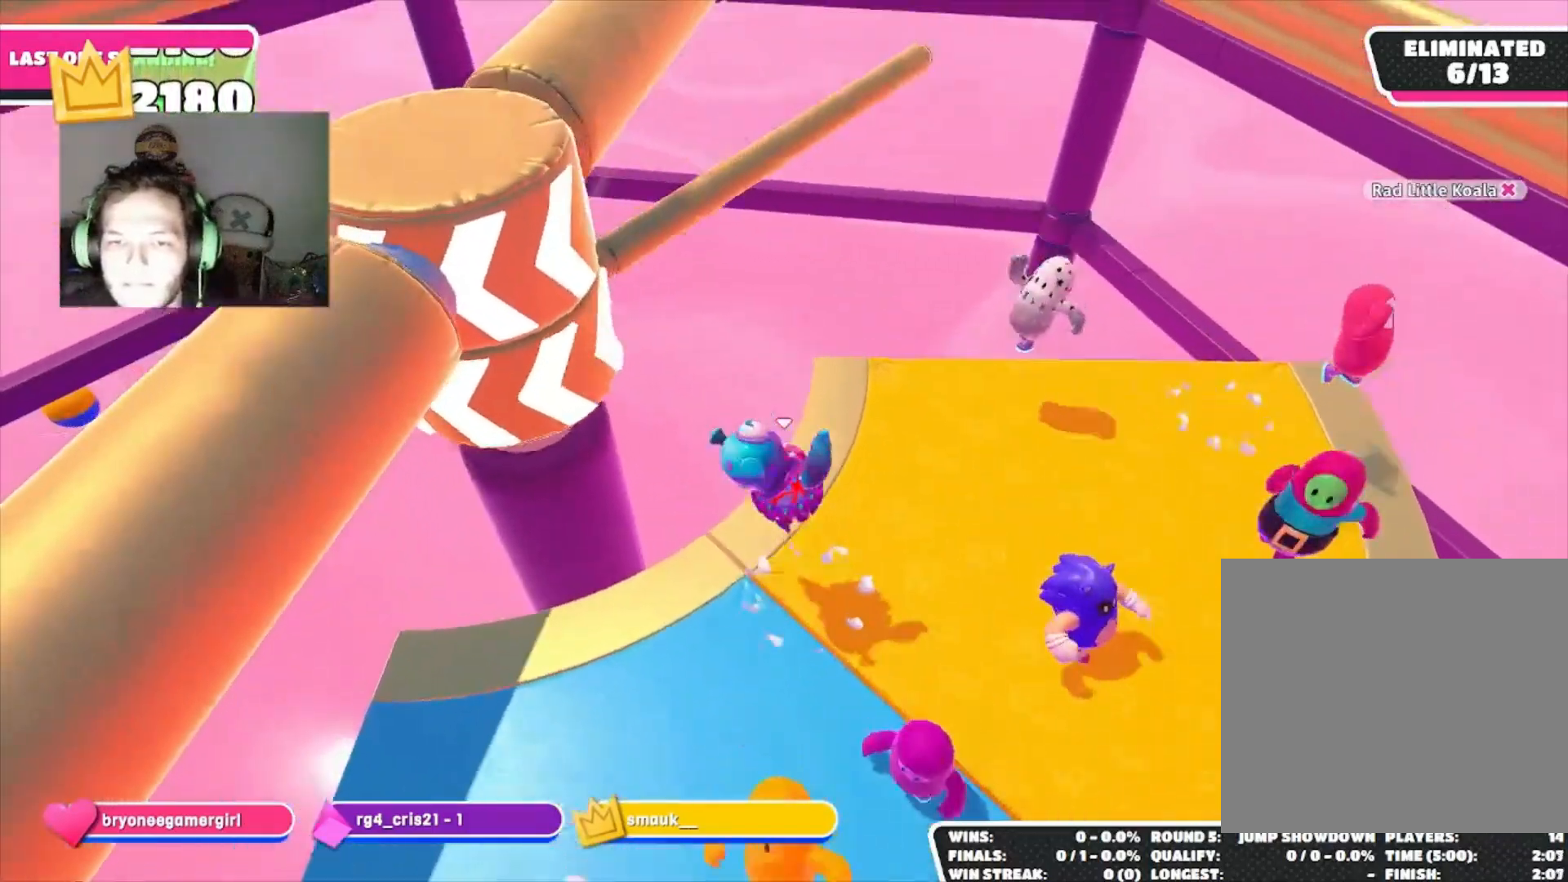
{"buttons": [], "left_stick": "up-right", "right_stick": "center", "events": [[100, "right_stick", "down"], [267, "right_stick", "center"], [300, "left_stick", "down-right"], [400, "left_stick", "up-right"]]}
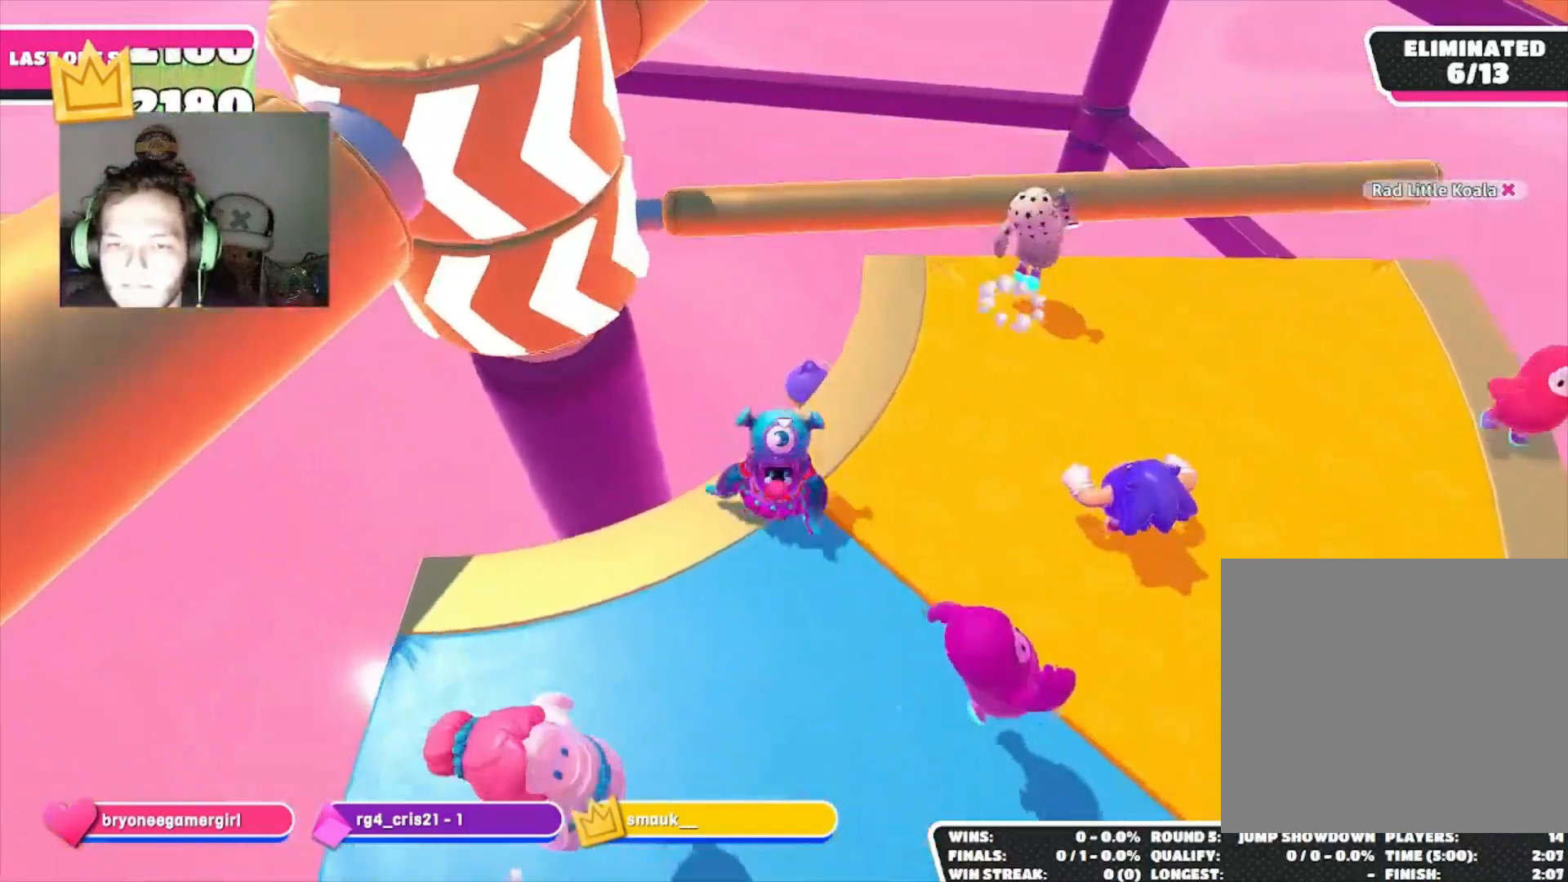
{"buttons": [], "left_stick": "down-left", "right_stick": "center", "events": [[33, "CROSS", "down"], [133, "CROSS", "up"], [267, "left_stick", "right"], [367, "left_stick", "center"], [367, "right_stick", "up"], [467, "left_stick", "down-left"], [500, "right_stick", "center"]]}
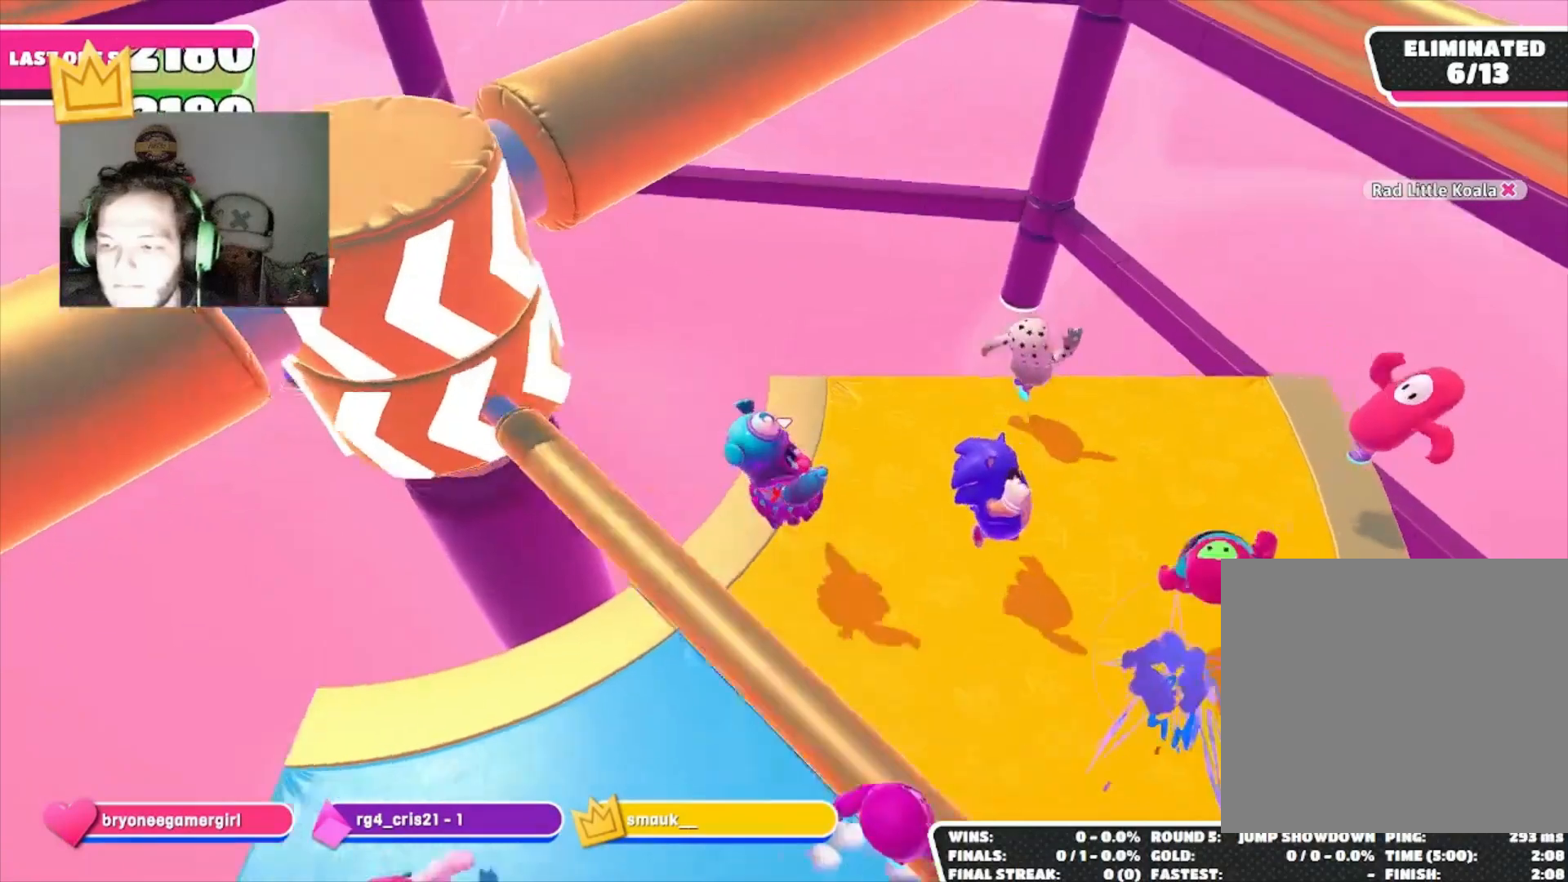
{"buttons": [], "left_stick": "up-right", "right_stick": "center", "events": [[300, "CROSS", "down"], [367, "left_stick", "up-left"], [467, "CROSS", "up"], [467, "left_stick", "up-right"]]}
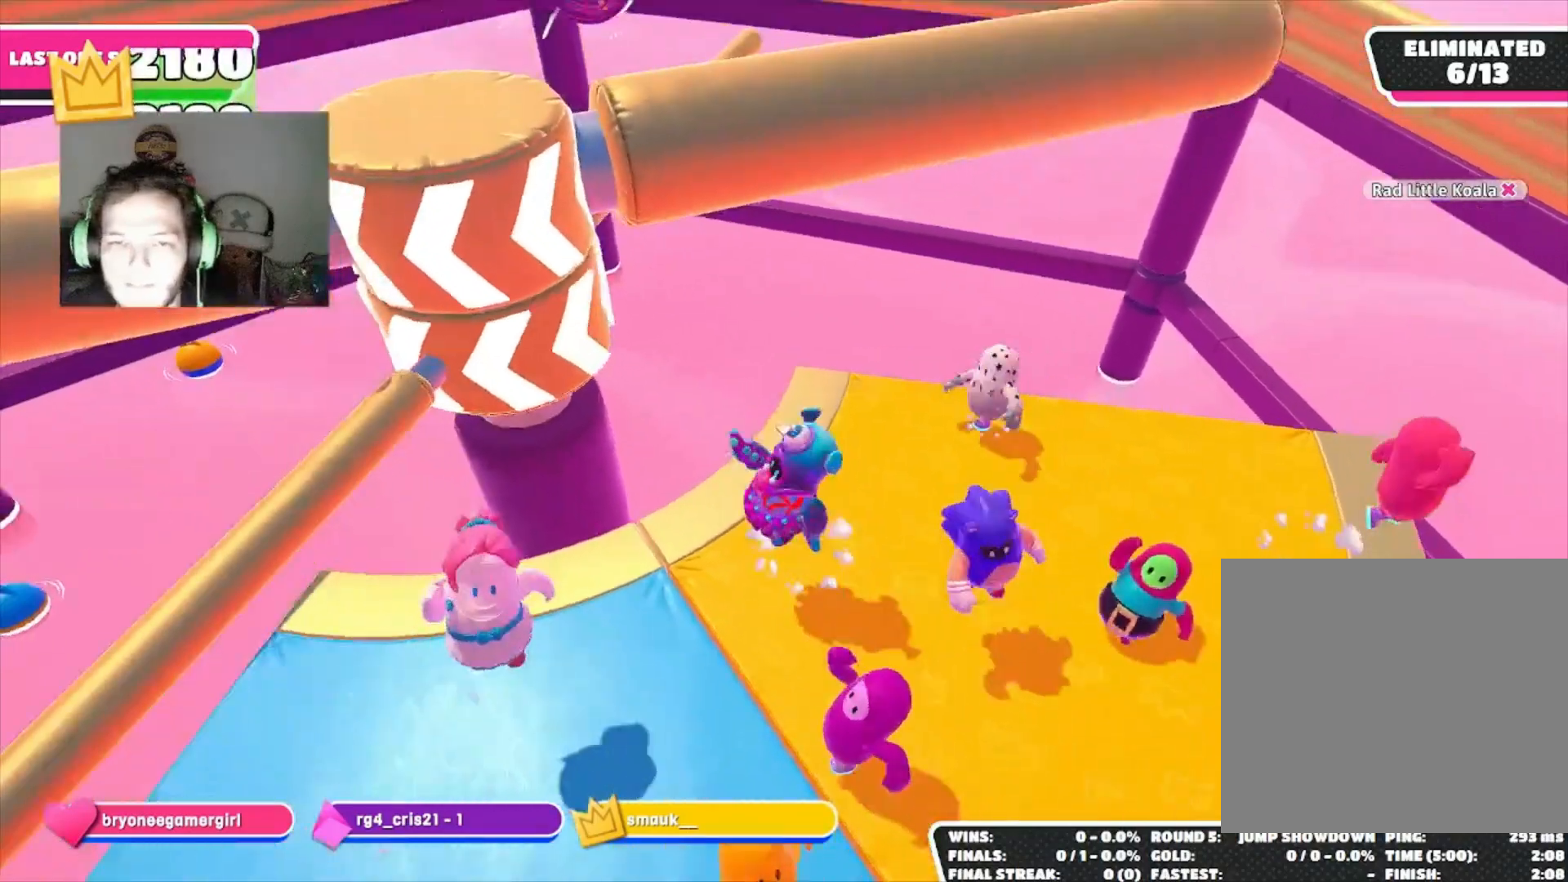
{"buttons": [], "left_stick": "up", "right_stick": "center", "events": [[167, "right_stick", "down"], [300, "right_stick", "center"], [467, "left_stick", "up"]]}
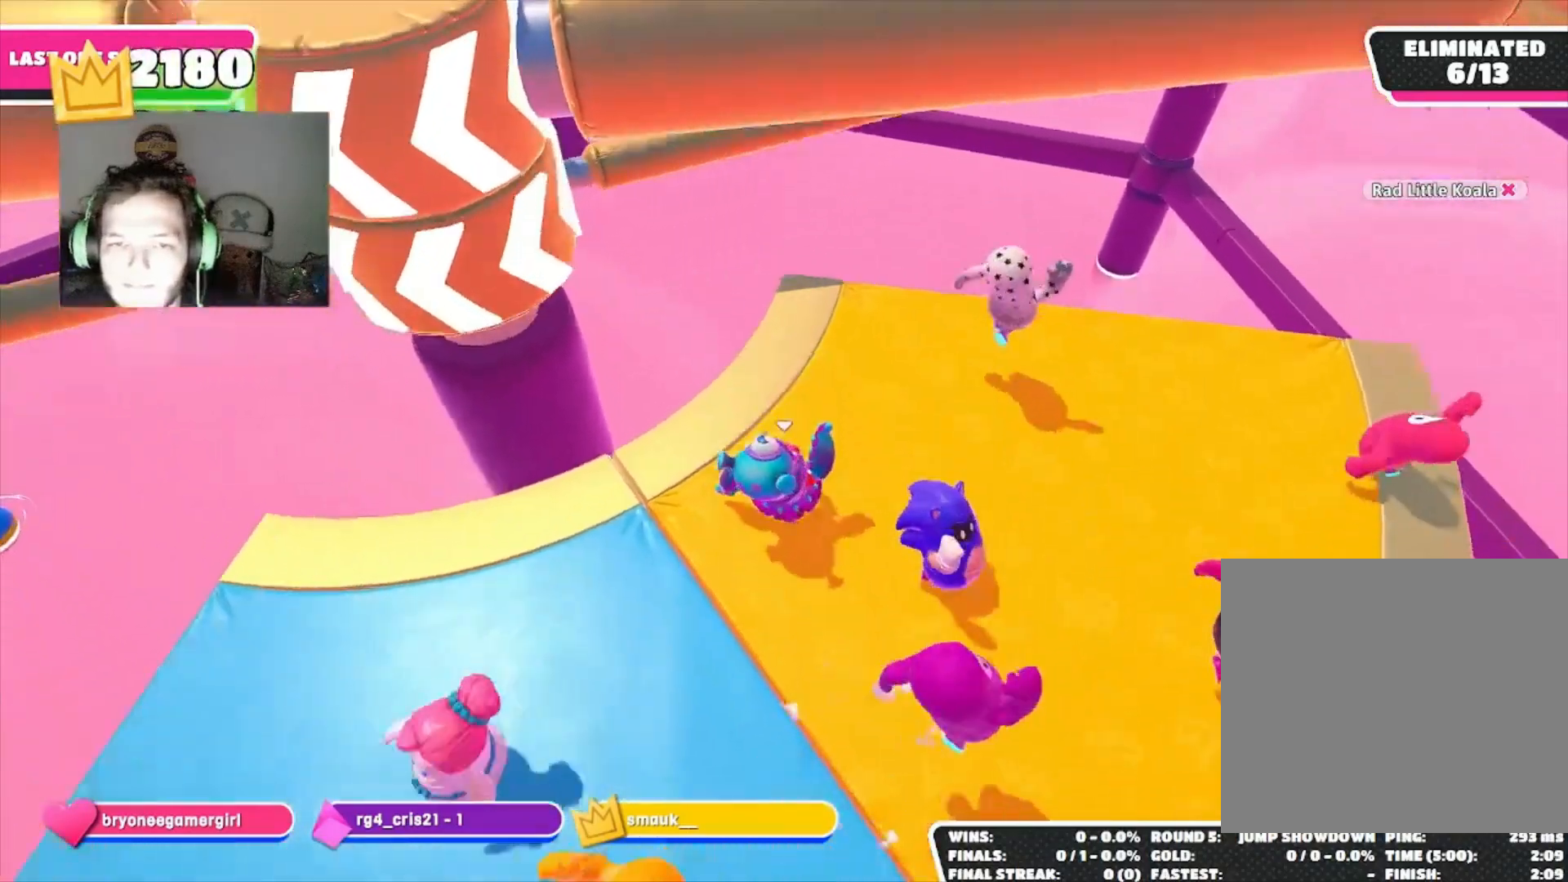
{"buttons": [], "left_stick": "down-right", "right_stick": "left", "events": [[133, "CROSS", "down"], [233, "CROSS", "up"], [300, "left_stick", "right"], [333, "right_stick", "left"], [367, "left_stick", "down-right"]]}
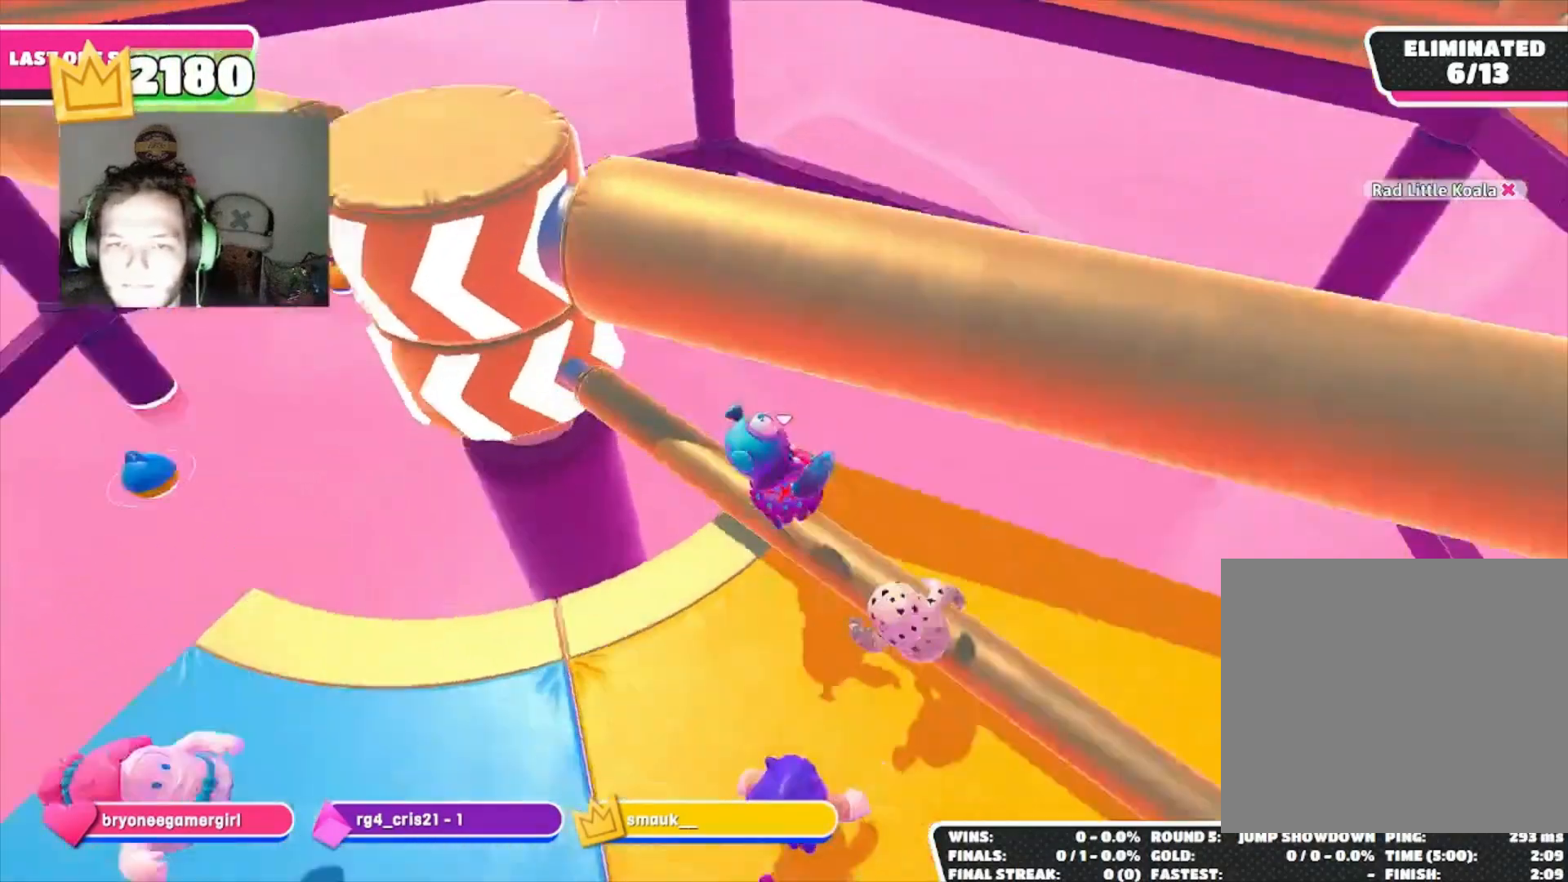
{"buttons": [], "left_stick": "up-left", "right_stick": "center", "events": [[33, "left_stick", "center"], [67, "right_stick", "center"], [233, "left_stick", "up-right"], [300, "right_stick", "down"], [400, "right_stick", "center"], [433, "left_stick", "up-left"]]}
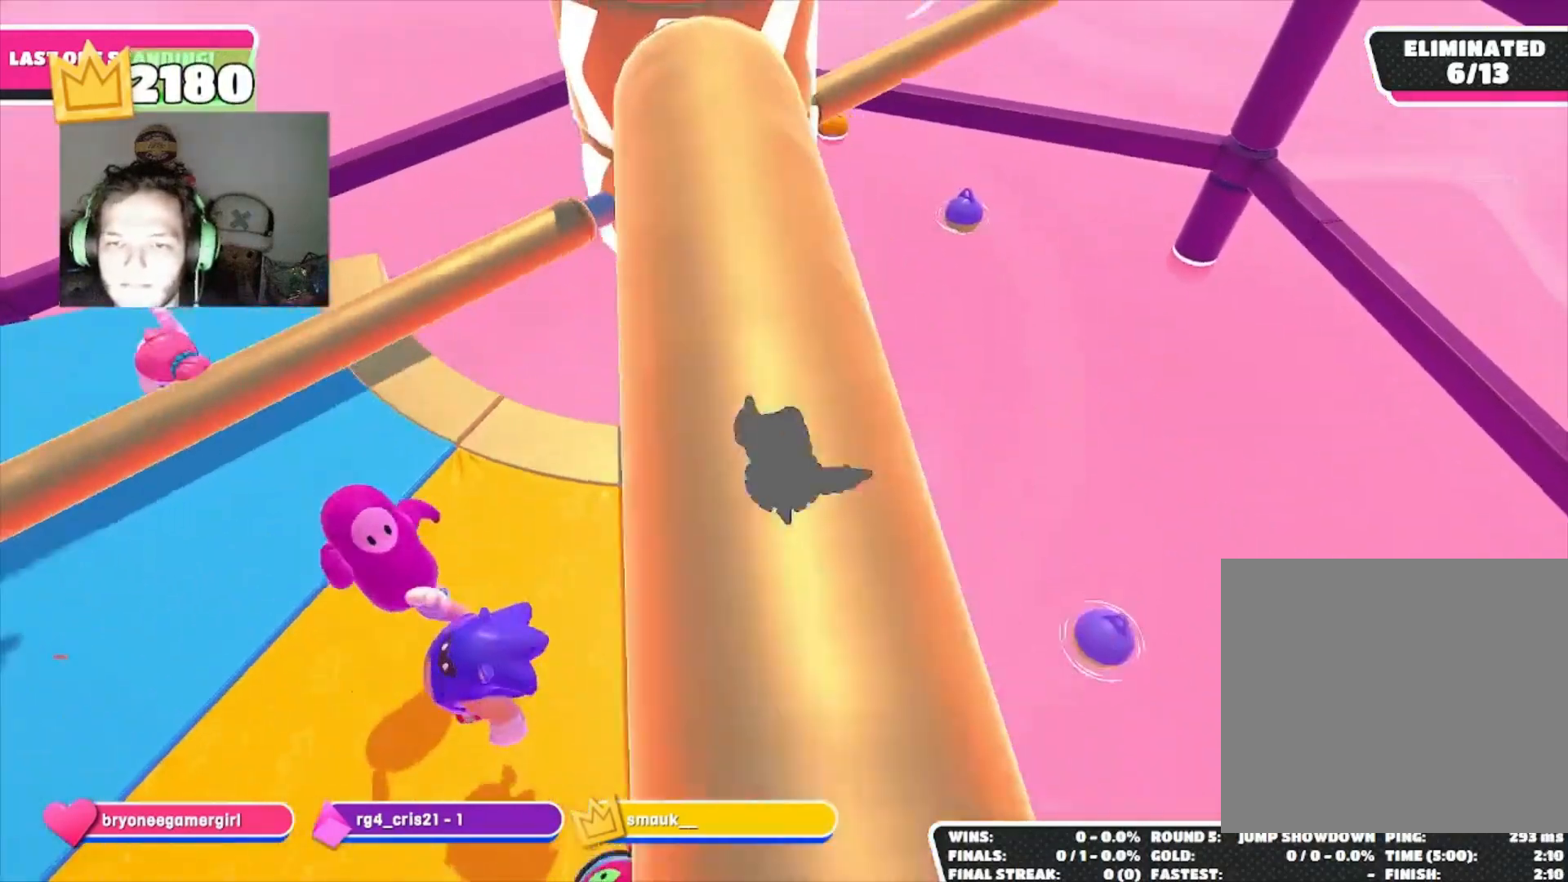
{"buttons": [], "left_stick": "center", "right_stick": "center", "events": [[33, "left_stick", "left"], [200, "left_stick", "down-left"], [300, "left_stick", "down-right"], [433, "left_stick", "center"]]}
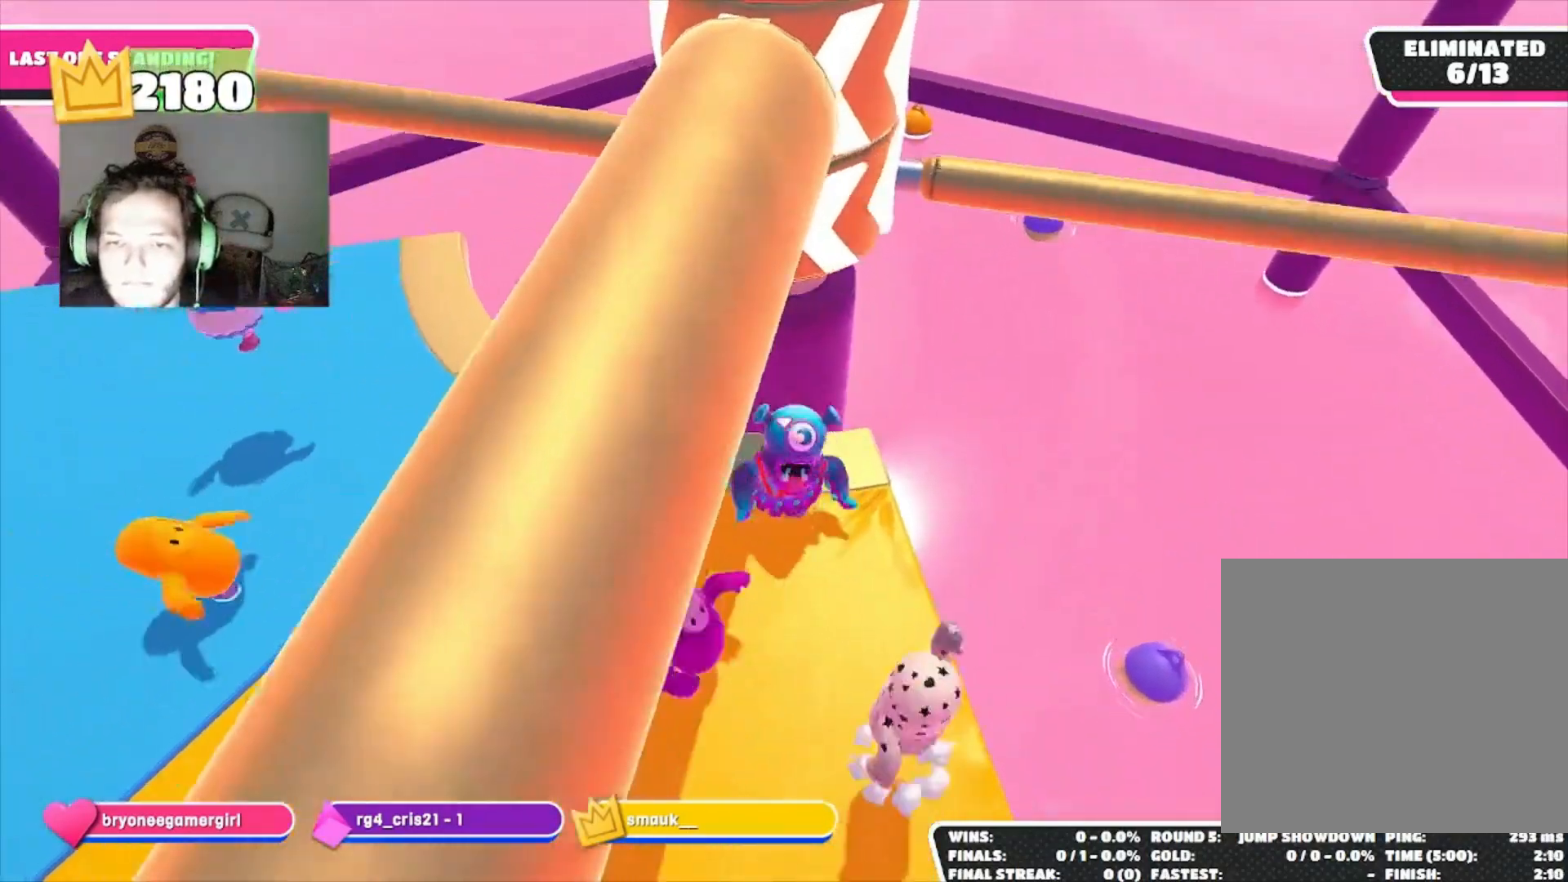
{"buttons": [], "left_stick": "down-left", "right_stick": "center", "events": [[100, "left_stick", "left"], [200, "left_stick", "up-right"], [367, "CROSS", "down"], [367, "left_stick", "center"], [467, "CROSS", "up"], [467, "left_stick", "down-left"]]}